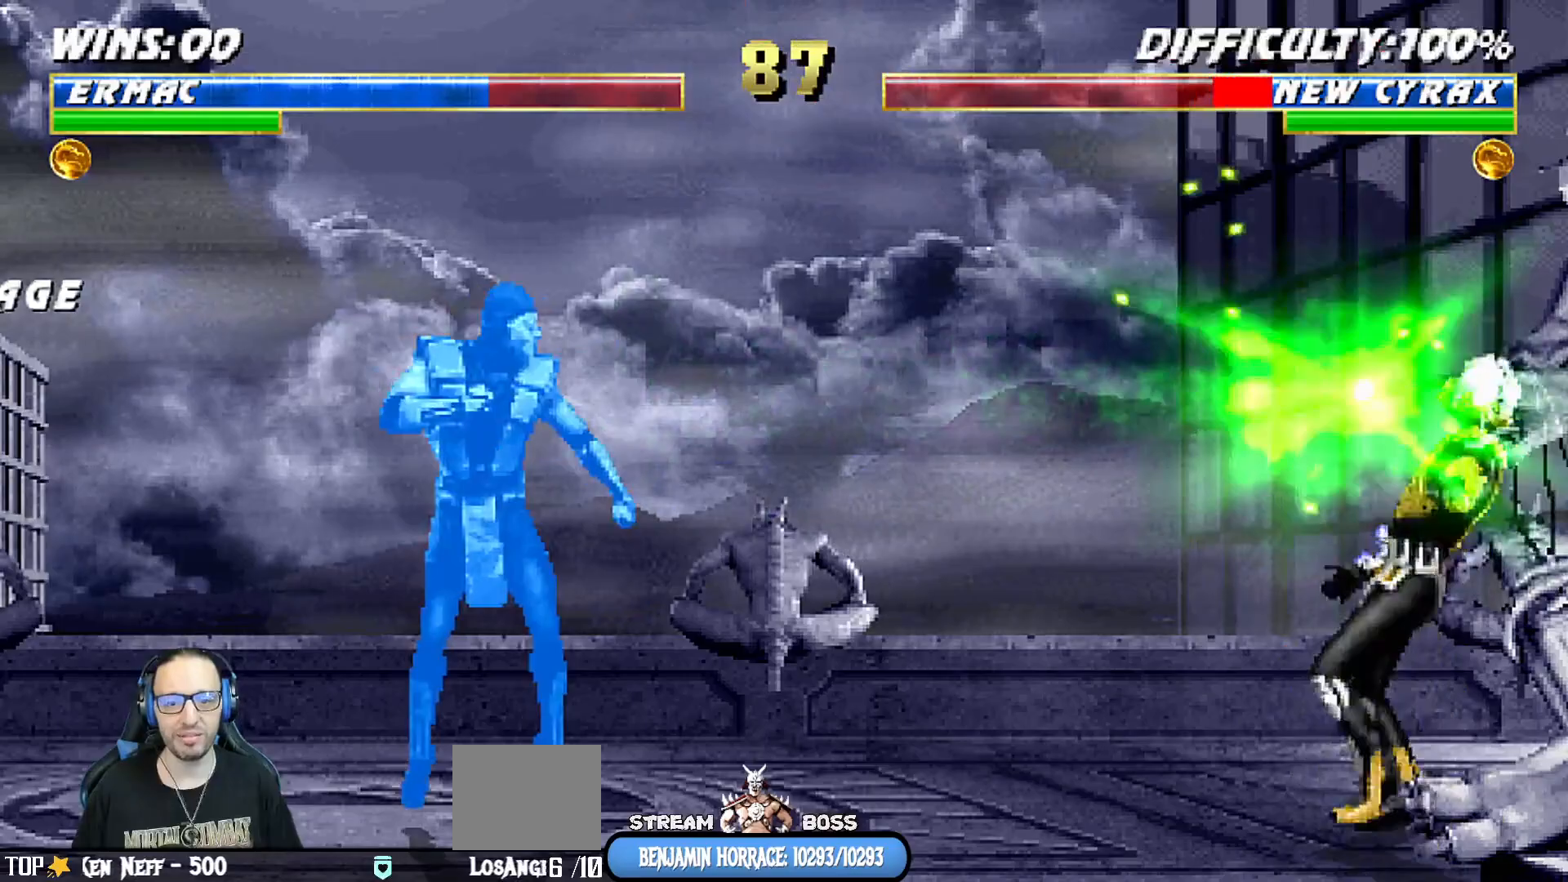
Gameplay with a controller (PlayStation layout); each line is a JSON object with the inputs held at the frame after it (dt_ms = milliseconds from this image to that frame). "events" lists button and stick changes between this image and that frame as [ms after this image, input, new state], when the widget could be followed in between.
{"dt_ms": 500, "buttons": ["L1", "R1", "DPAD_DOWN", "DPAD_LEFT"], "left_stick": "center", "right_stick": "center", "events": [[200, "R1", "up"], [267, "DPAD_LEFT", "down"], [283, "DPAD_DOWN", "down"], [283, "L1", "down"], [350, "R1", "down"]]}
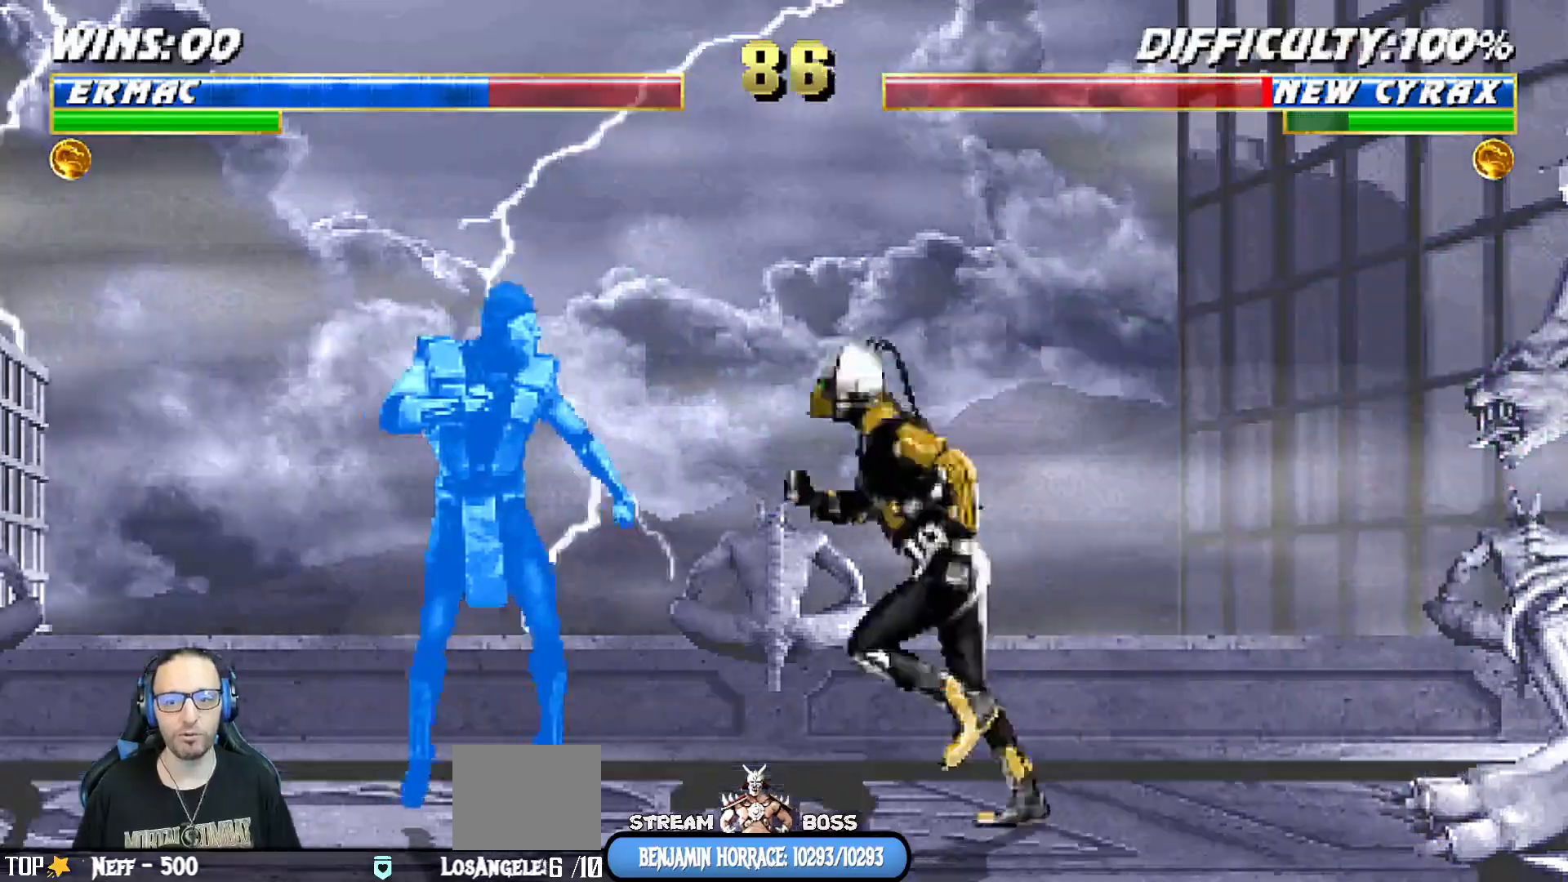
{"dt_ms": 500, "buttons": ["L1", "R1", "DPAD_DOWN", "DPAD_LEFT"], "left_stick": "center", "right_stick": "center", "events": []}
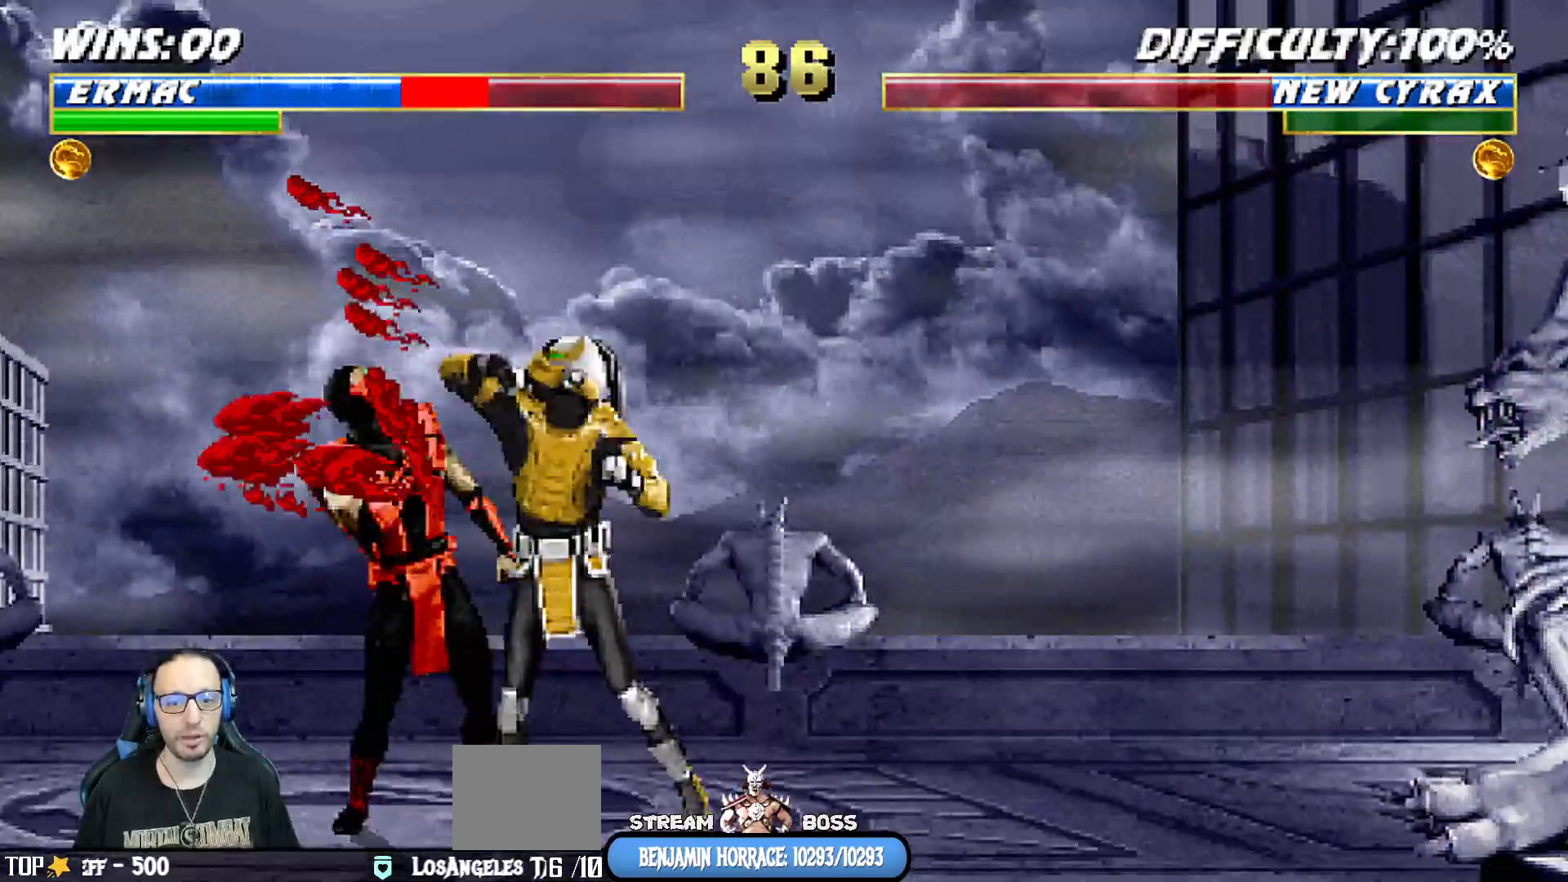
{"dt_ms": 500, "buttons": ["L1", "DPAD_DOWN", "DPAD_LEFT"], "left_stick": "center", "right_stick": "center"}
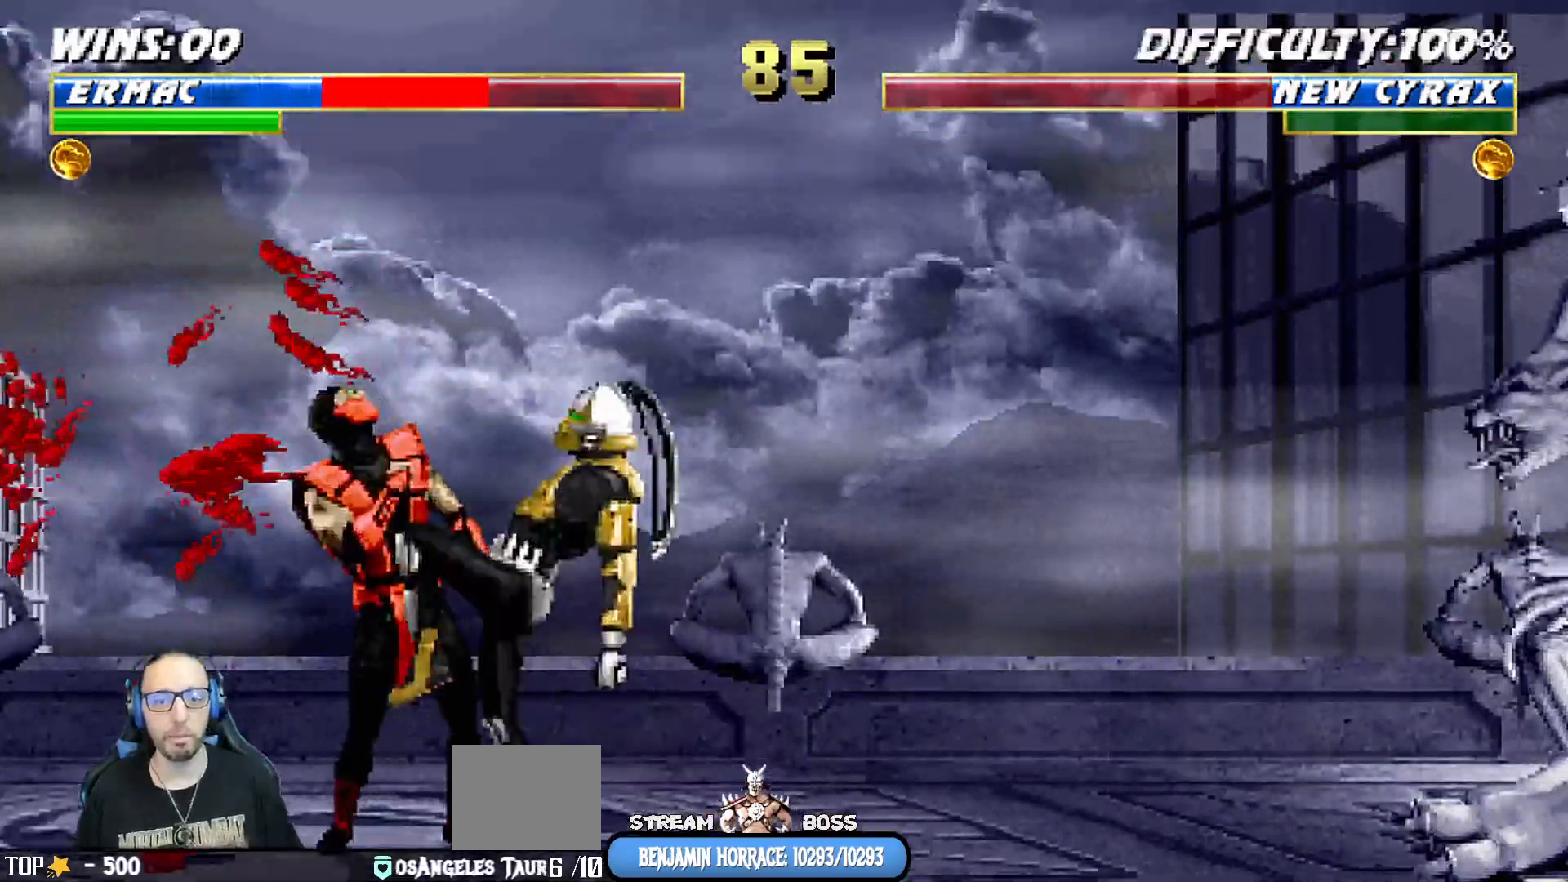
{"dt_ms": 1000, "buttons": ["L1", "R1", "DPAD_DOWN", "DPAD_LEFT"], "left_stick": "center", "right_stick": "center"}
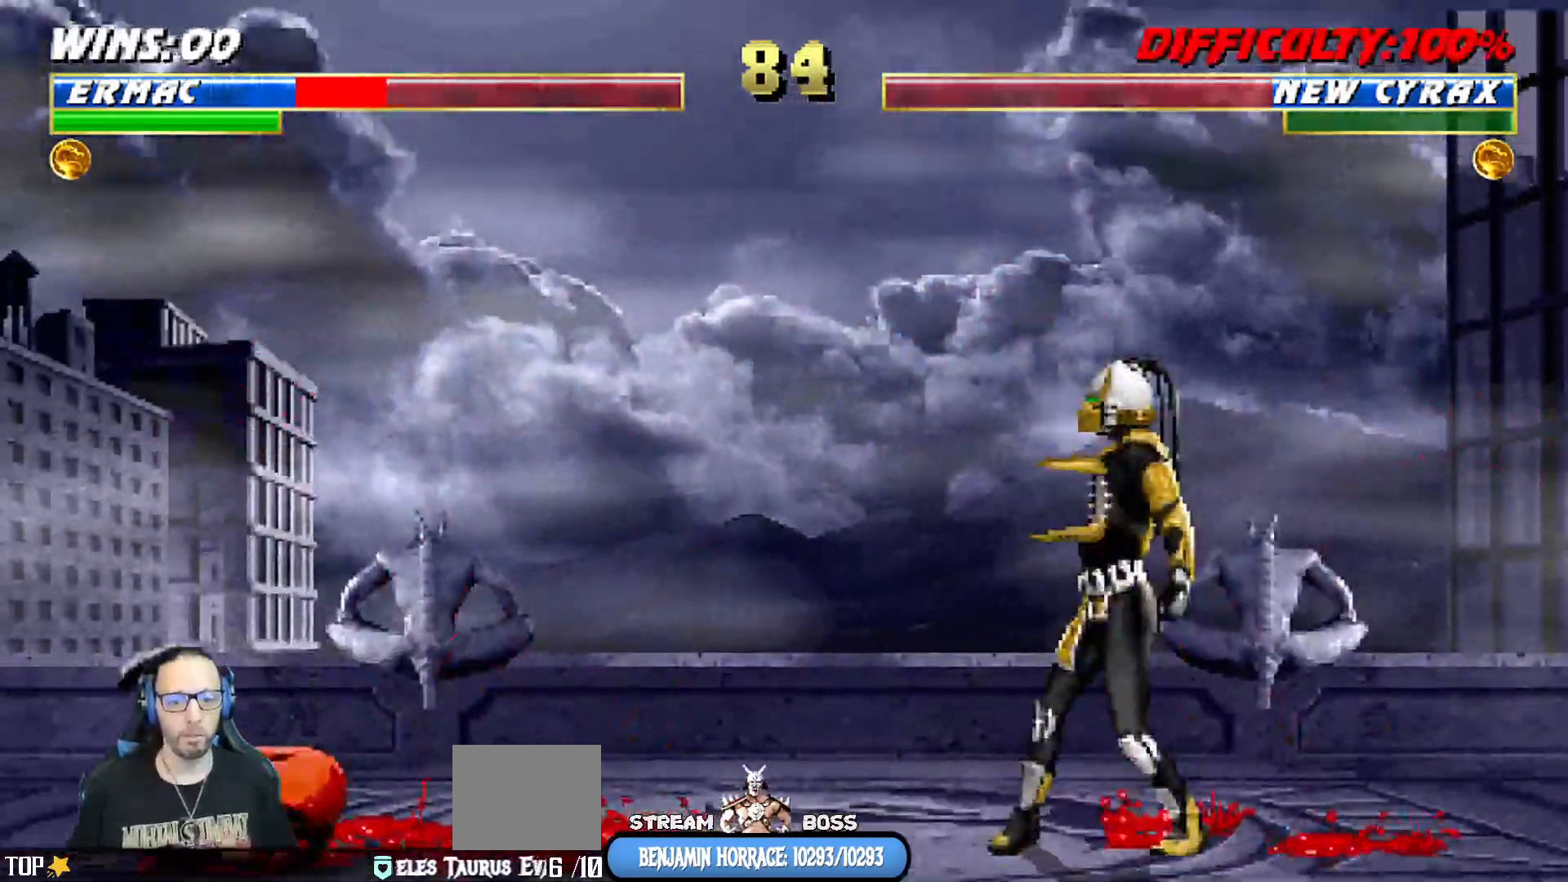
{"dt_ms": 500, "buttons": [], "left_stick": "center", "right_stick": "center"}
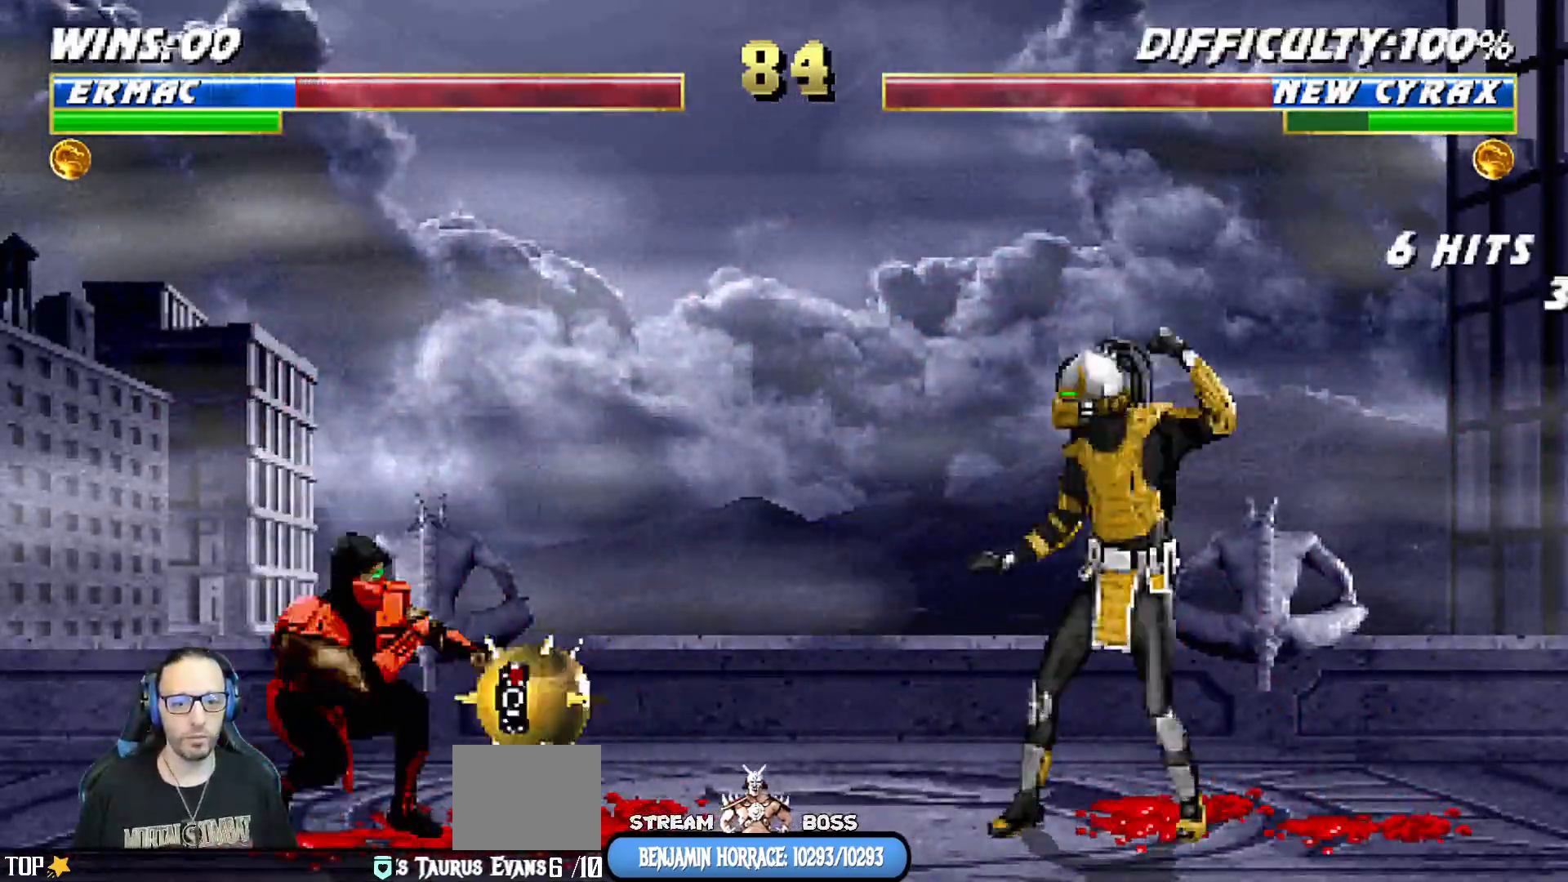
{"dt_ms": 500, "buttons": ["L1", "DPAD_UP", "DPAD_RIGHT"], "left_stick": "center", "right_stick": "center", "events": [[100, "DPAD_RIGHT", "down"], [100, "L1", "down"], [217, "DPAD_UP", "down"]]}
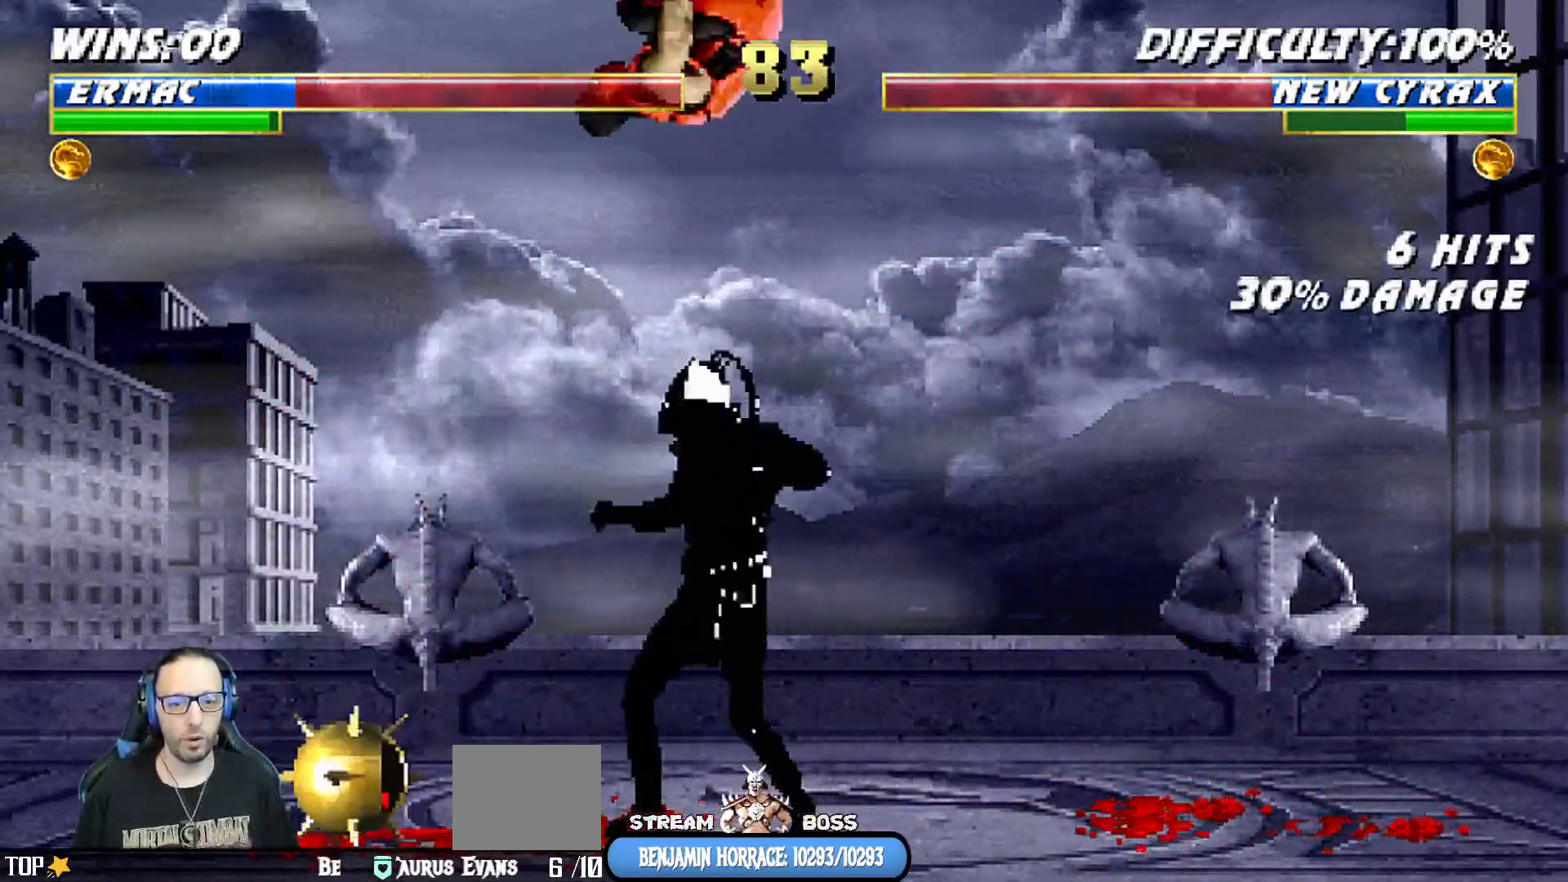
{"dt_ms": 500, "buttons": [], "left_stick": "center", "right_stick": "center", "events": [[83, "DPAD_RIGHT", "up"], [83, "DPAD_UP", "up"], [133, "SQUARE", "down"], [217, "SQUARE", "up"], [300, "SQUARE", "down"], [317, "DPAD_RIGHT", "down"], [350, "SQUARE", "up"], [400, "DPAD_RIGHT", "up"], [450, "SQUARE", "down"], [467, "L1", "up"], [500, "SQUARE", "up"]]}
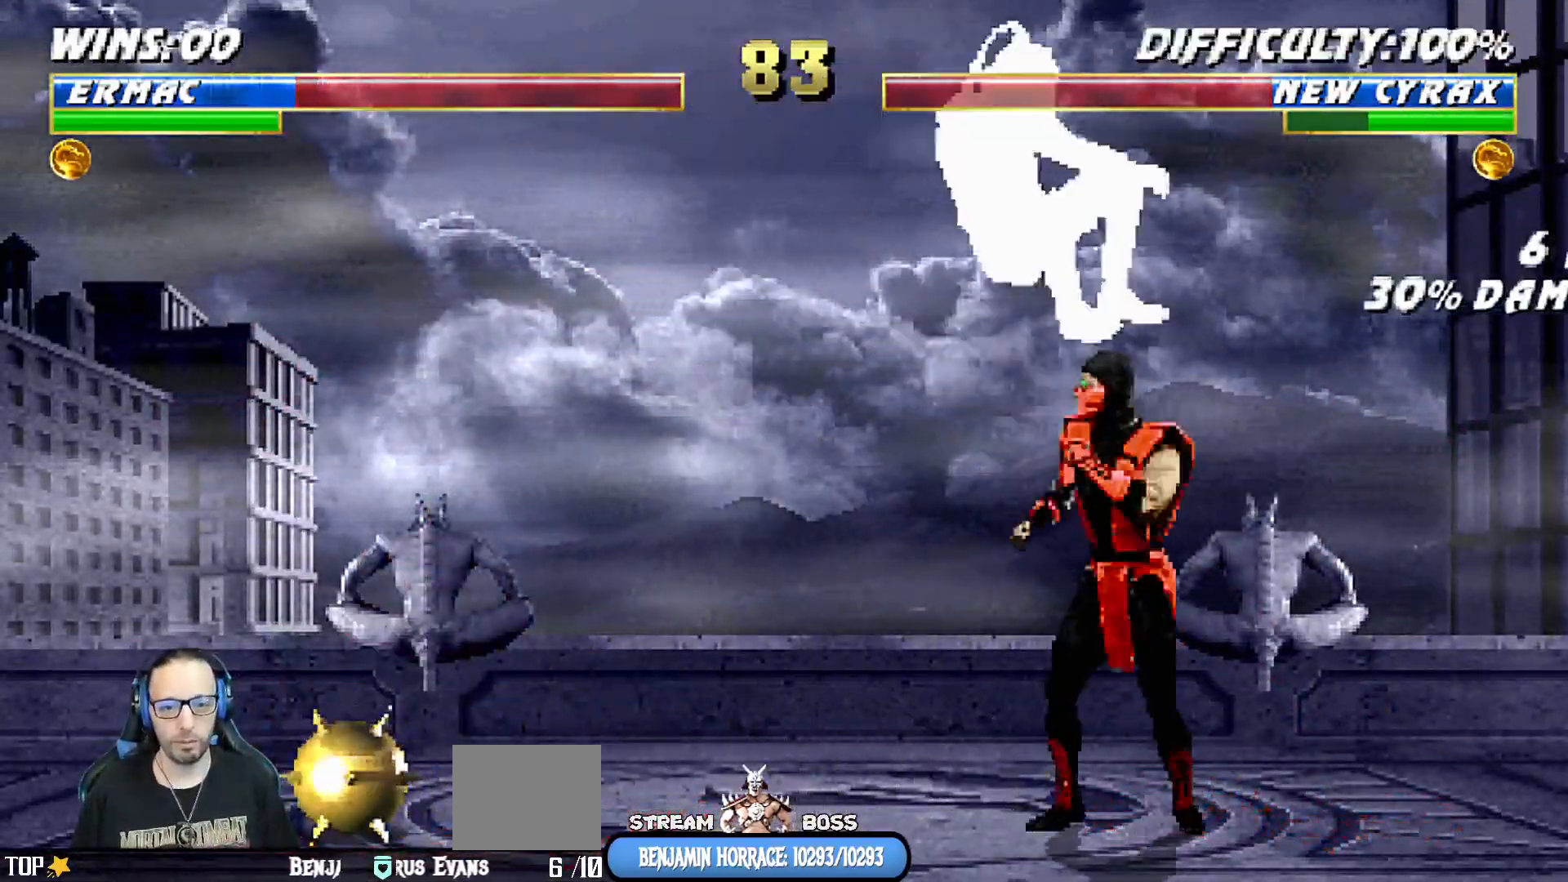
{"dt_ms": 500, "buttons": ["L1", "R1", "DPAD_DOWN", "DPAD_RIGHT"], "left_stick": "center", "right_stick": "center", "events": [[67, "DPAD_RIGHT", "down"], [67, "R1", "down"], [83, "L1", "down"], [167, "DPAD_DOWN", "down"], [200, "DPAD_RIGHT", "up"], [283, "DPAD_LEFT", "down"], [350, "DPAD_LEFT", "up"], [383, "DPAD_RIGHT", "down"], [417, "DPAD_DOWN", "up"], [417, "R1", "up"], [450, "DPAD_DOWN", "down"], [500, "R1", "down"]]}
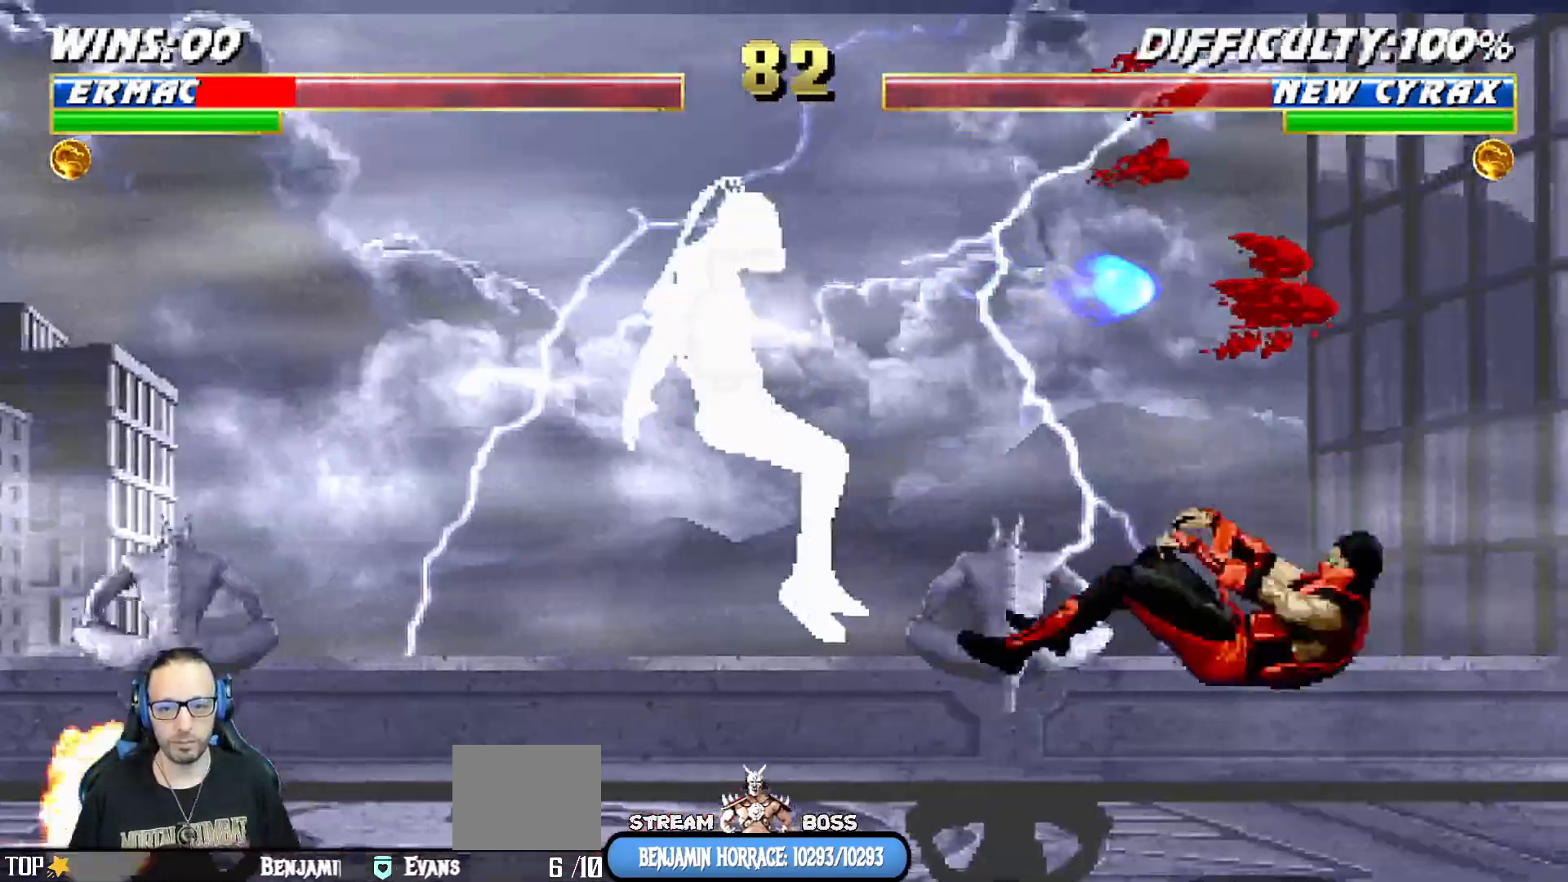
{"dt_ms": 500, "buttons": ["L1", "DPAD_UP", "DPAD_LEFT"], "left_stick": "center", "right_stick": "center", "events": [[217, "DPAD_DOWN", "up"], [300, "DPAD_RIGHT", "up"], [300, "L1", "up"], [317, "R1", "up"], [400, "DPAD_LEFT", "down"], [417, "DPAD_UP", "down"], [417, "L1", "down"]]}
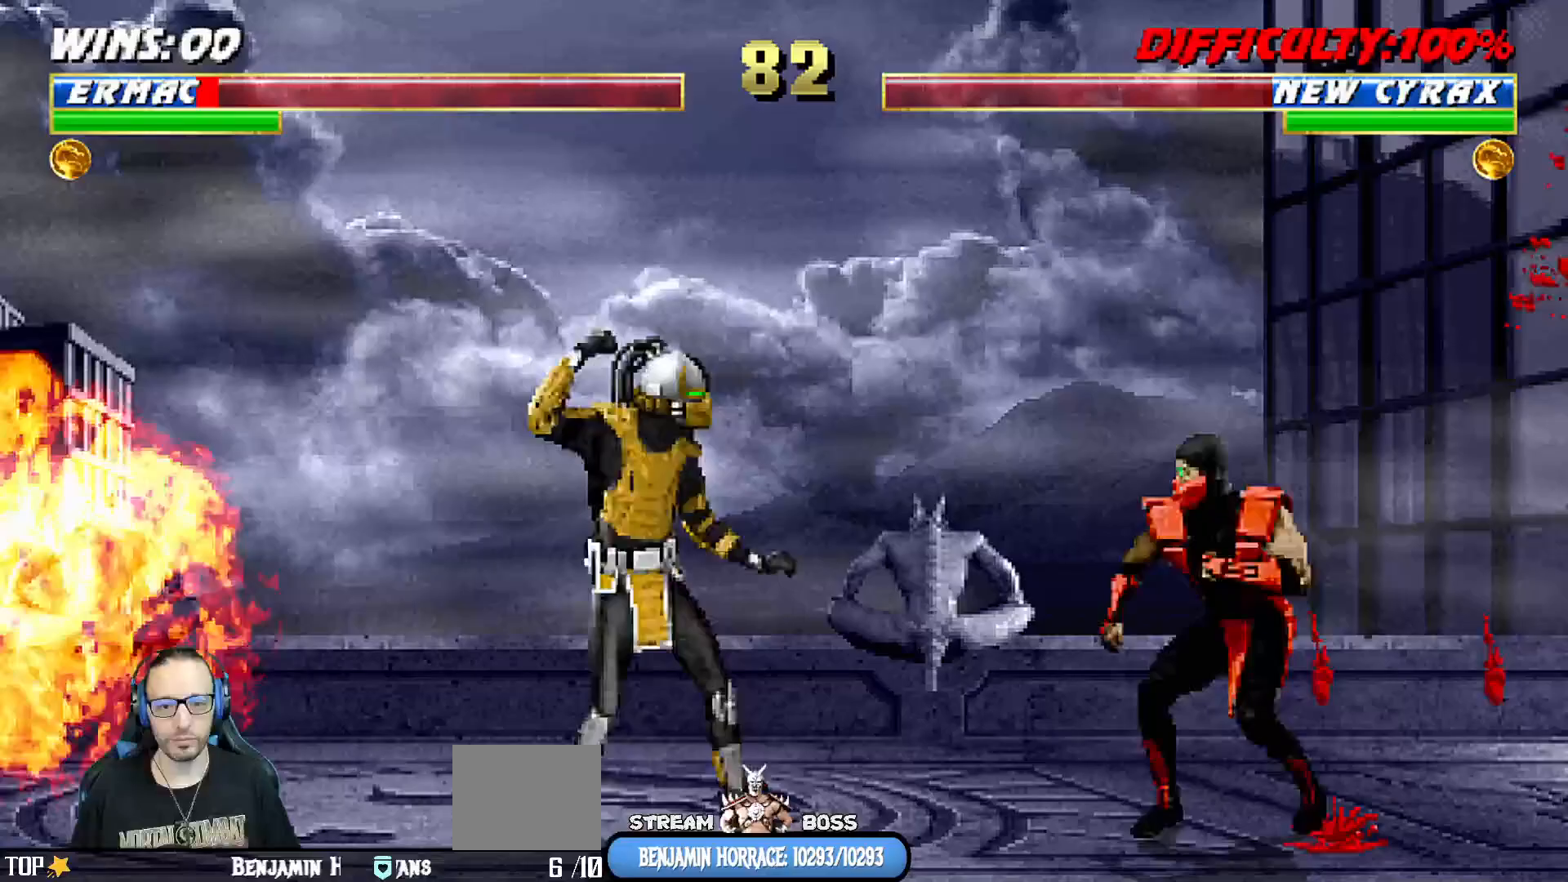
{"dt_ms": 500, "buttons": ["L1", "DPAD_RIGHT"], "left_stick": "center", "right_stick": "center", "events": [[417, "DPAD_LEFT", "up"], [417, "DPAD_UP", "up"], [483, "DPAD_RIGHT", "down"]]}
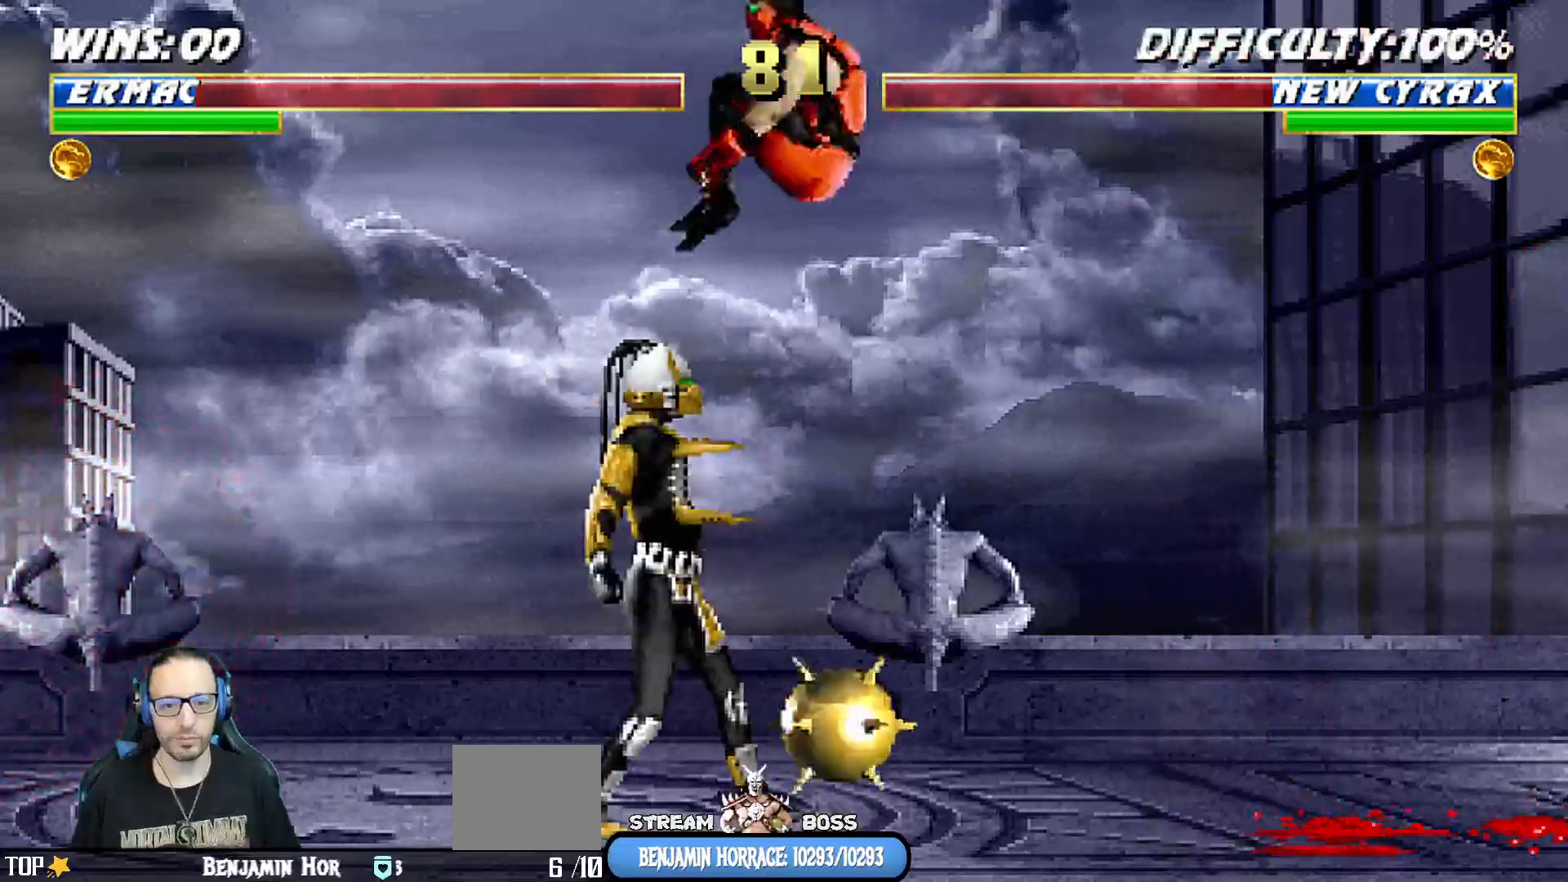
{"dt_ms": 500, "buttons": ["CROSS", "L1", "DPAD_RIGHT"], "left_stick": "center", "right_stick": "center", "events": [[17, "SQUARE", "down"], [100, "SQUARE", "up"], [200, "SQUARE", "down"], [250, "SQUARE", "up"], [333, "SQUARE", "down"], [433, "CROSS", "down"], [433, "SQUARE", "up"], [433, "left_stick", "down-left"], [500, "left_stick", "center"]]}
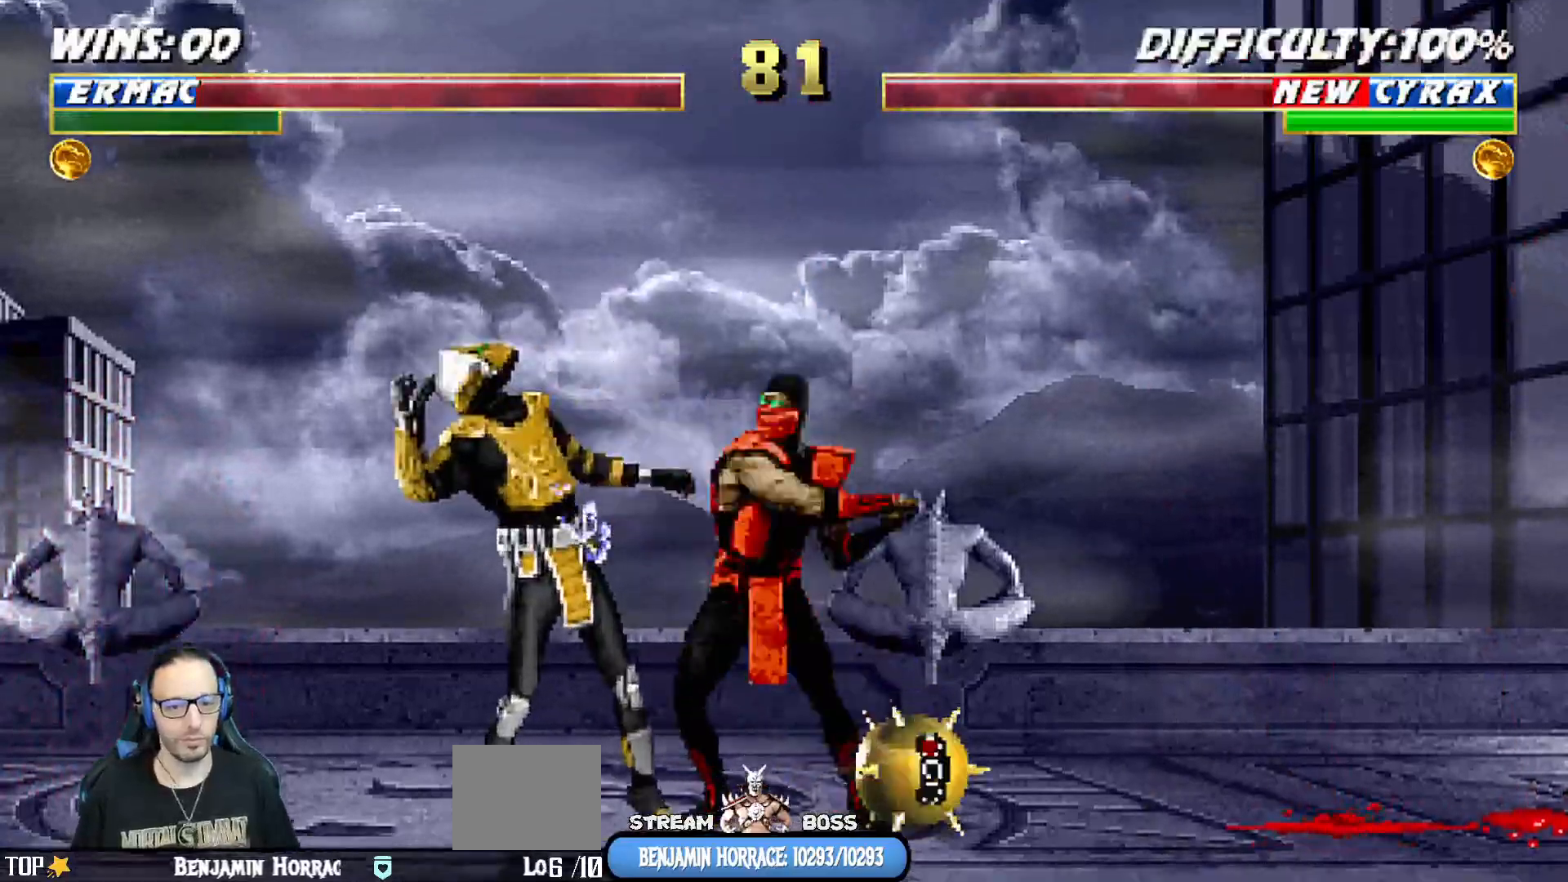
{"dt_ms": 500, "buttons": ["L1", "DPAD_UP", "DPAD_RIGHT"], "left_stick": "center", "right_stick": "center", "events": [[67, "CROSS", "up"], [67, "left_stick", "down-left"], [83, "TRIANGLE", "down"], [117, "left_stick", "center"], [167, "CIRCLE", "down"], [183, "CIRCLE", "up"], [183, "TRIANGLE", "up"], [233, "CIRCLE", "down"], [250, "TRIANGLE", "down"], [250, "left_stick", "down-left"], [283, "DPAD_UP", "down"], [300, "TRIANGLE", "up"], [317, "CIRCLE", "up"], [350, "left_stick", "center"], [367, "TRIANGLE", "down"], [383, "CIRCLE", "down"], [467, "CIRCLE", "up"], [467, "TRIANGLE", "up"]]}
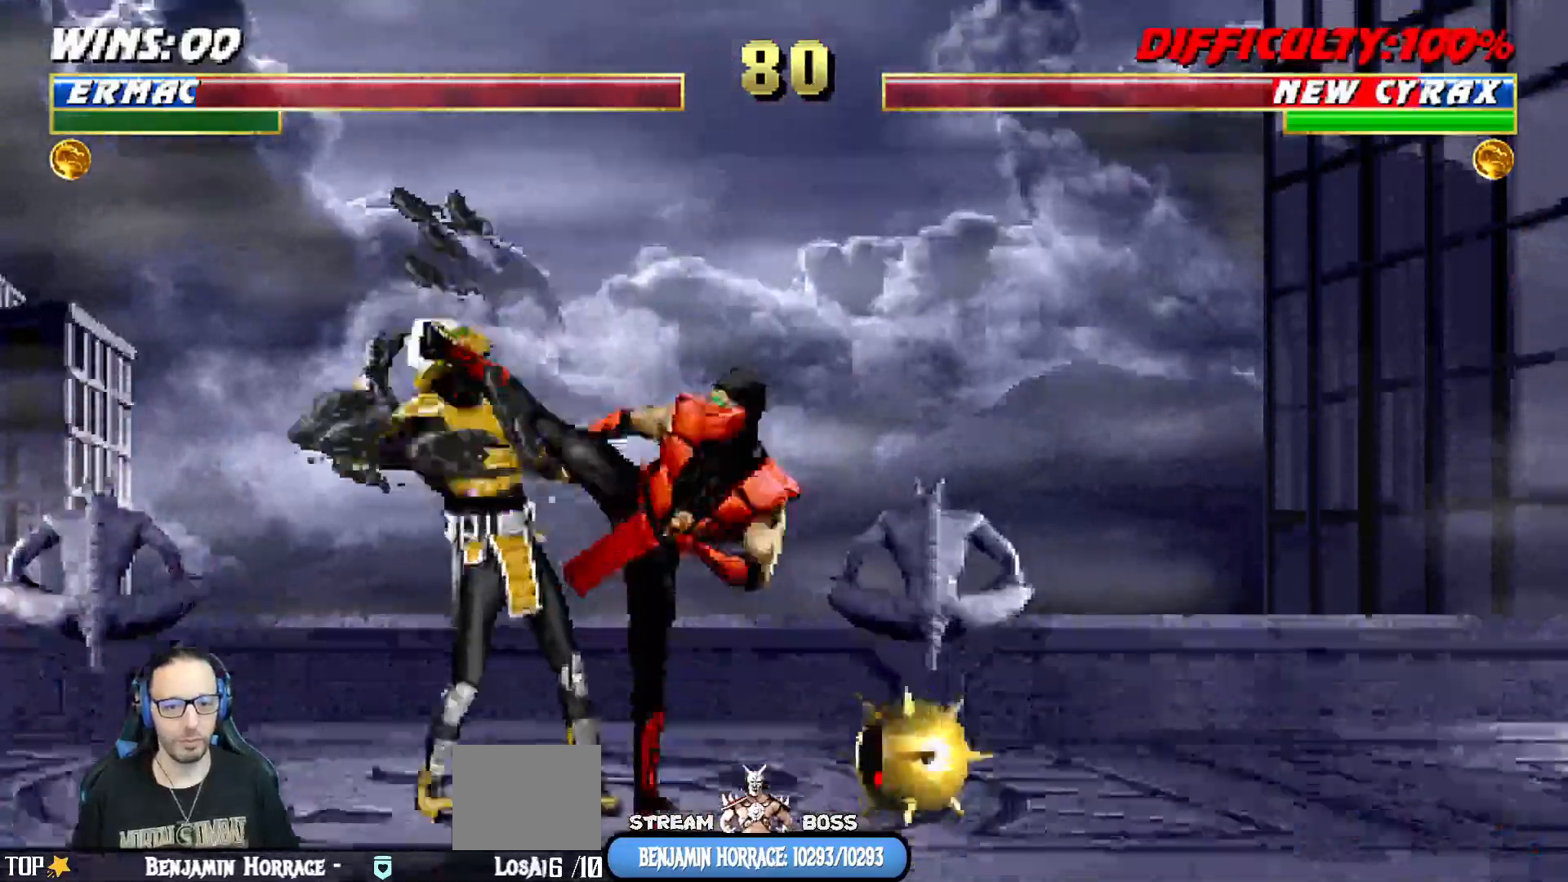
{"dt_ms": 500, "buttons": ["L1", "DPAD_UP", "DPAD_LEFT"], "left_stick": "down-left", "right_stick": "center", "events": [[17, "TRIANGLE", "down"], [33, "CIRCLE", "down"], [117, "DPAD_UP", "up"], [167, "DPAD_RIGHT", "up"], [183, "L1", "up"], [250, "left_stick", "down-left"], [267, "TRIANGLE", "up"], [283, "CIRCLE", "up"], [383, "DPAD_LEFT", "down"], [383, "DPAD_UP", "down"], [383, "L1", "down"]]}
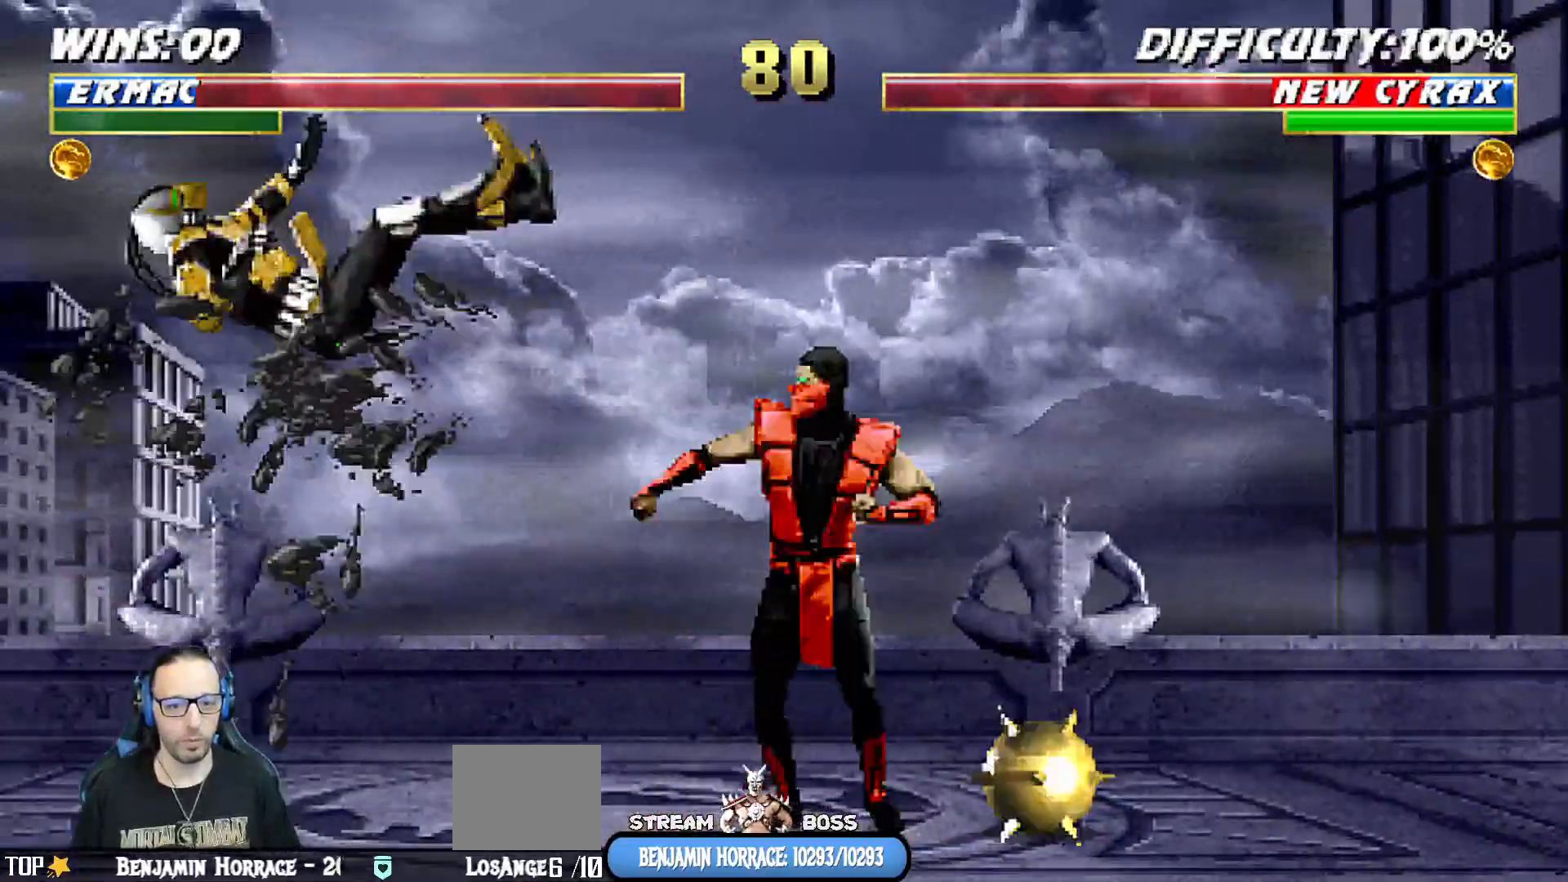
{"dt_ms": 1000, "buttons": ["L1", "R1", "DPAD_DOWN", "DPAD_RIGHT"], "left_stick": "center", "right_stick": "center"}
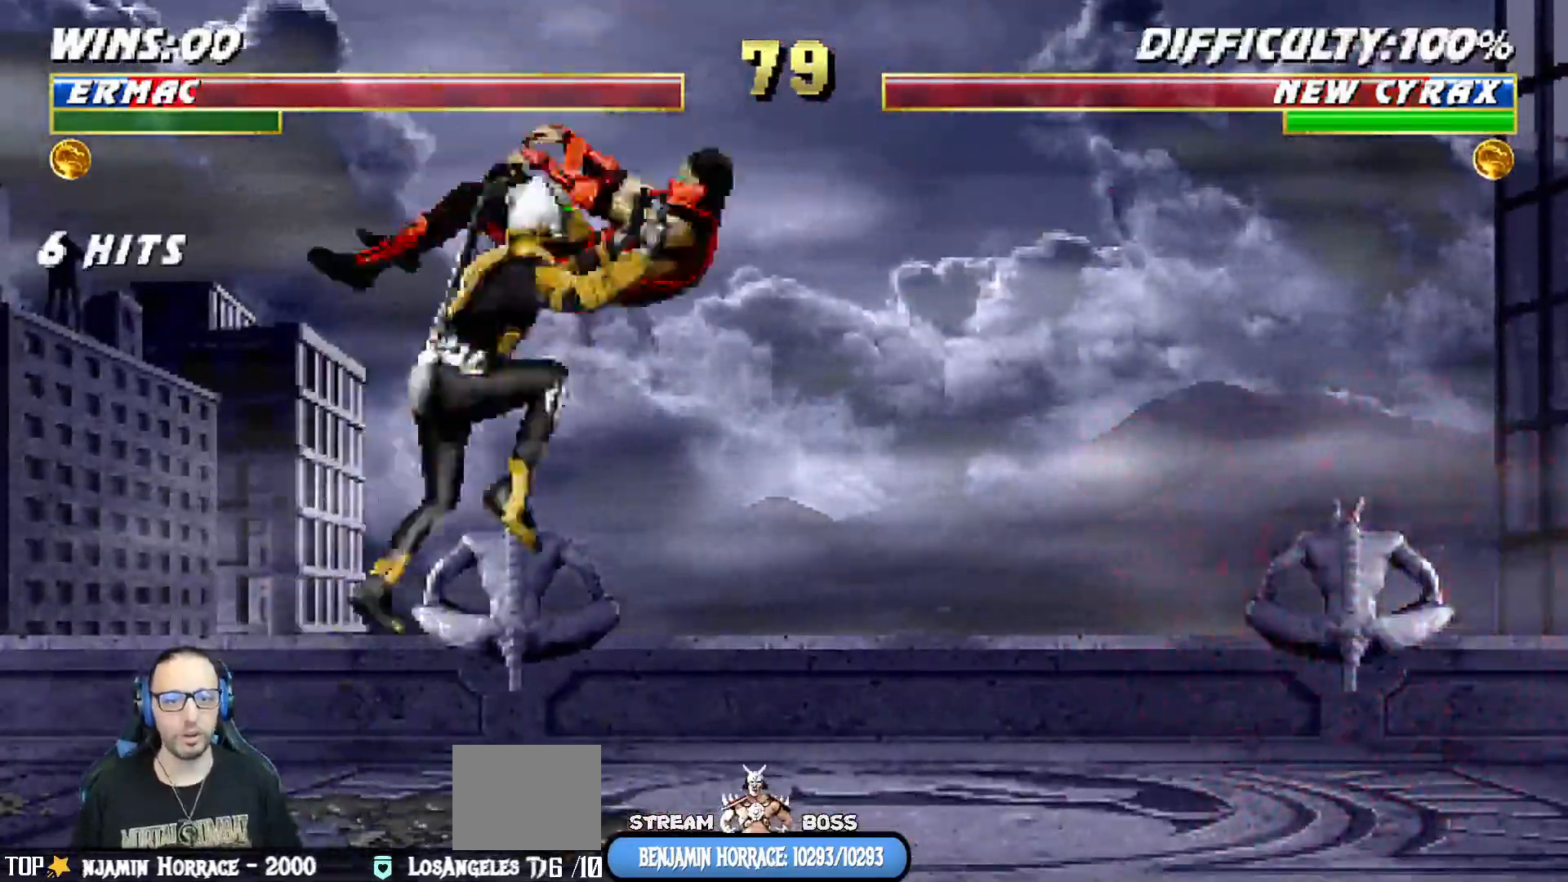
{"dt_ms": 500, "buttons": ["L1", "R1", "DPAD_DOWN", "DPAD_LEFT"], "left_stick": "down-right", "right_stick": "center", "events": [[300, "R1", "up"], [317, "DPAD_DOWN", "up"], [317, "DPAD_RIGHT", "up"], [317, "L1", "up"], [333, "left_stick", "down-right"], [383, "L1", "down"], [400, "DPAD_DOWN", "down"], [400, "DPAD_LEFT", "down"], [400, "left_stick", "center"], [417, "R1", "down"], [500, "left_stick", "down-right"]]}
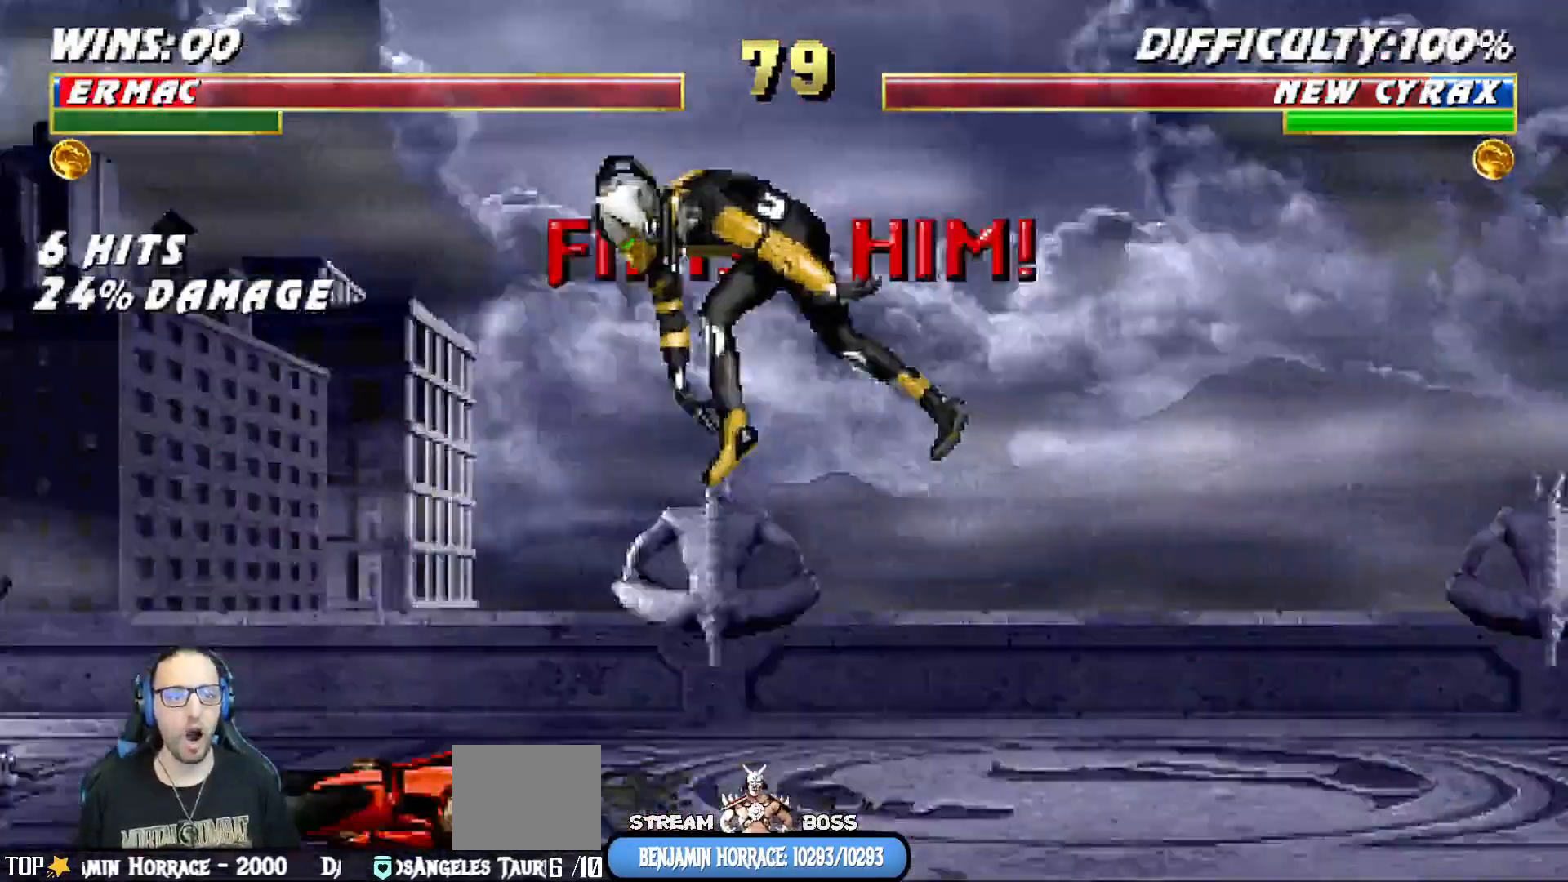
{"dt_ms": 500, "buttons": ["L1", "R1", "DPAD_DOWN"], "left_stick": "center", "right_stick": "center", "events": [[67, "left_stick", "down"], [183, "left_stick", "center"], [483, "DPAD_LEFT", "up"]]}
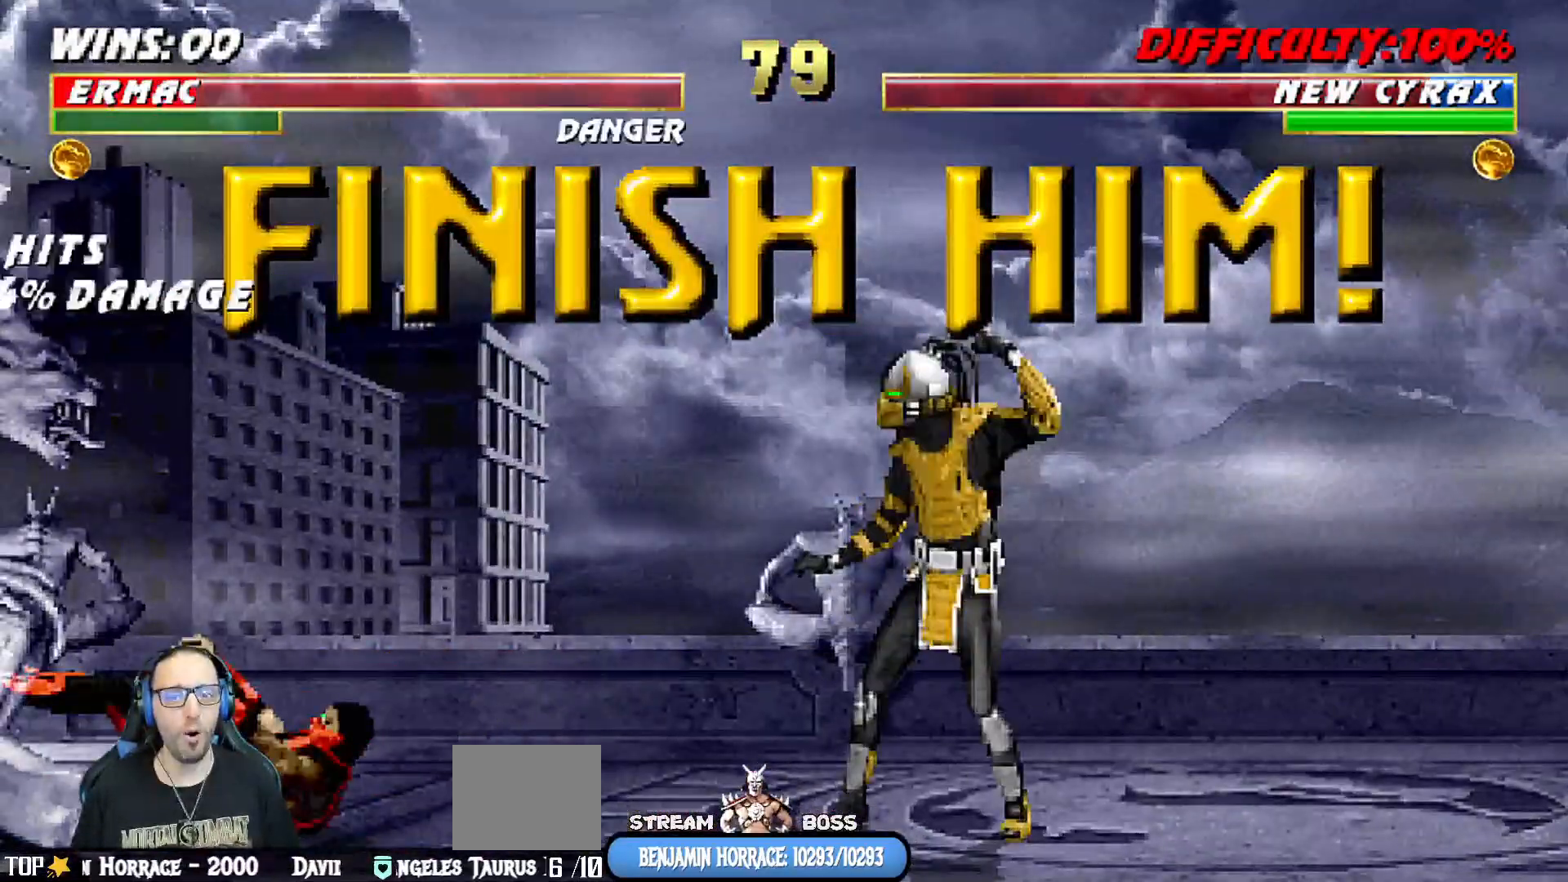
{"dt_ms": 500, "buttons": ["CROSS"], "left_stick": "center", "right_stick": "center", "events": [[33, "DPAD_DOWN", "up"], [67, "L1", "up"], [67, "R1", "up"], [200, "CROSS", "down"], [317, "CROSS", "up"], [400, "CROSS", "down"]]}
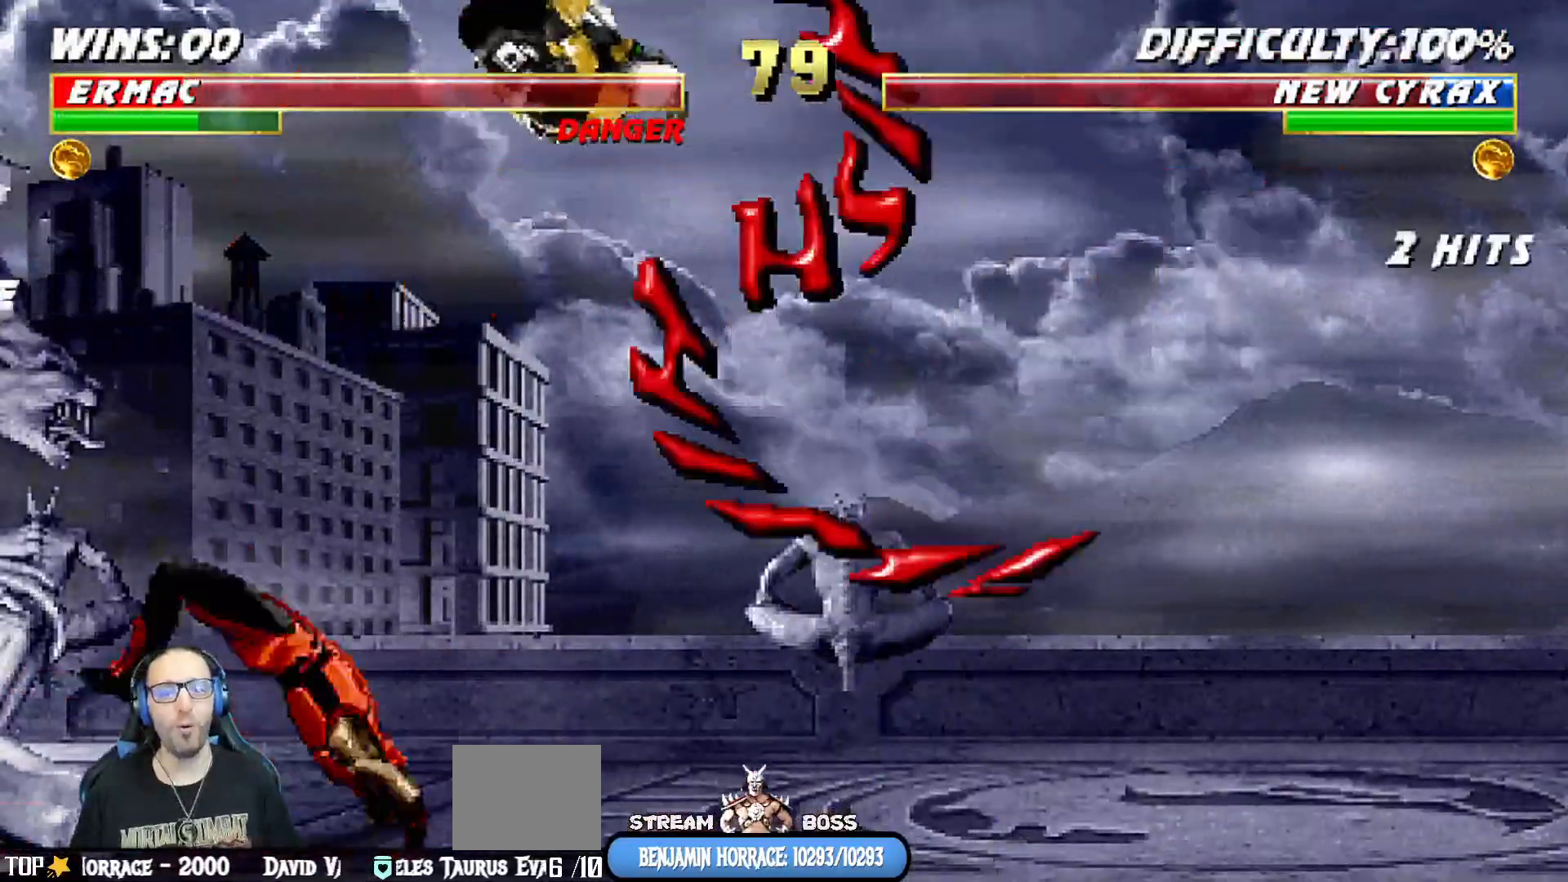
{"dt_ms": 500, "buttons": ["CROSS"], "left_stick": "center", "right_stick": "center", "events": []}
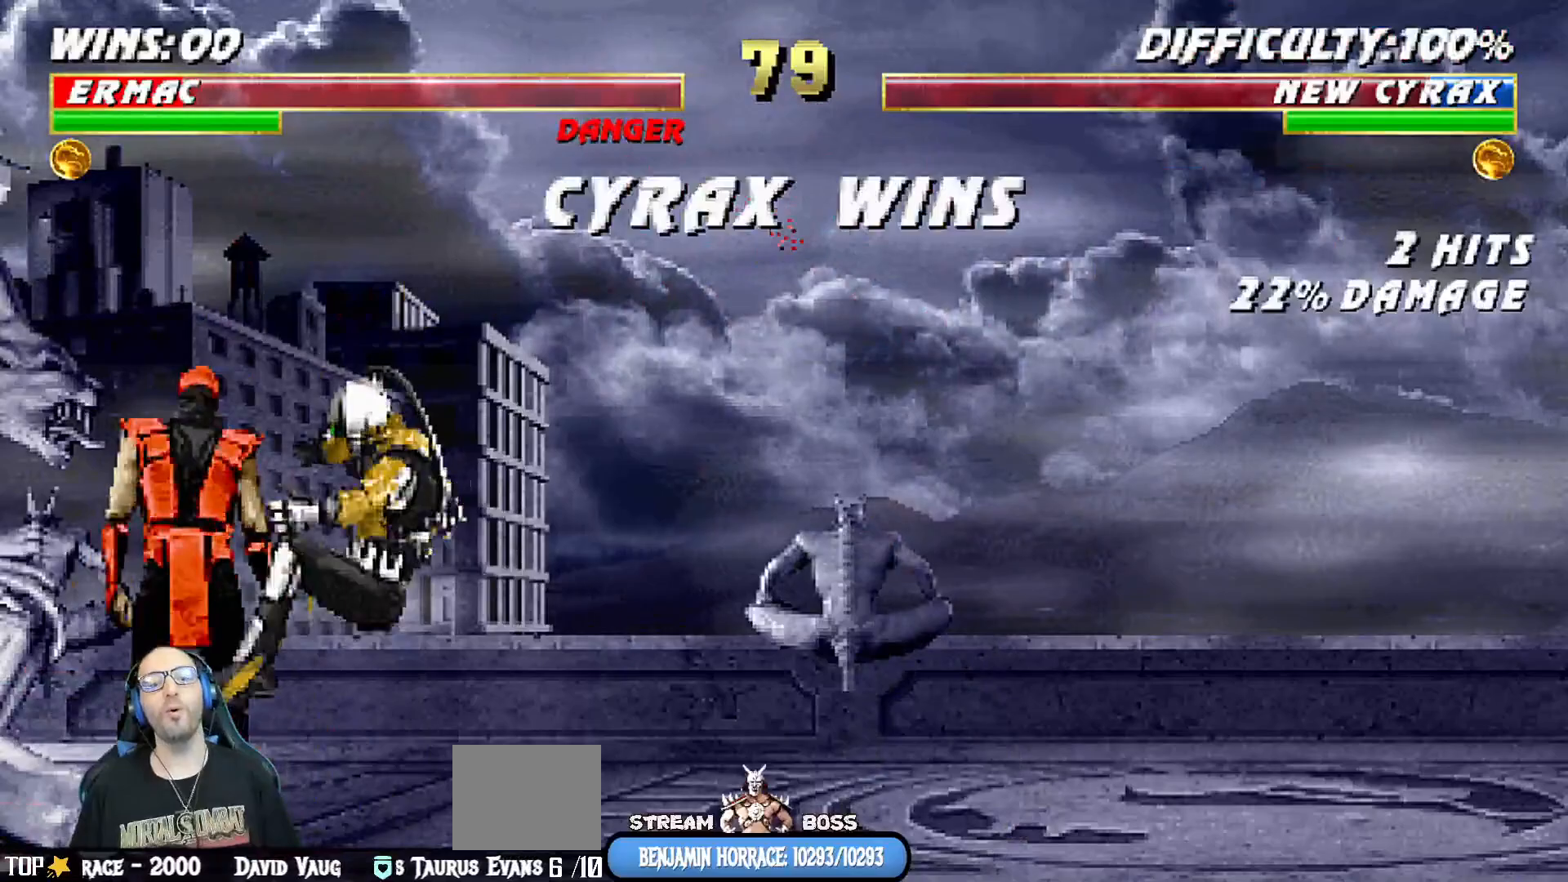
{"dt_ms": 500, "buttons": [], "left_stick": "center", "right_stick": "center", "events": [[67, "CROSS", "up"], [133, "CROSS", "down"], [450, "CROSS", "up"]]}
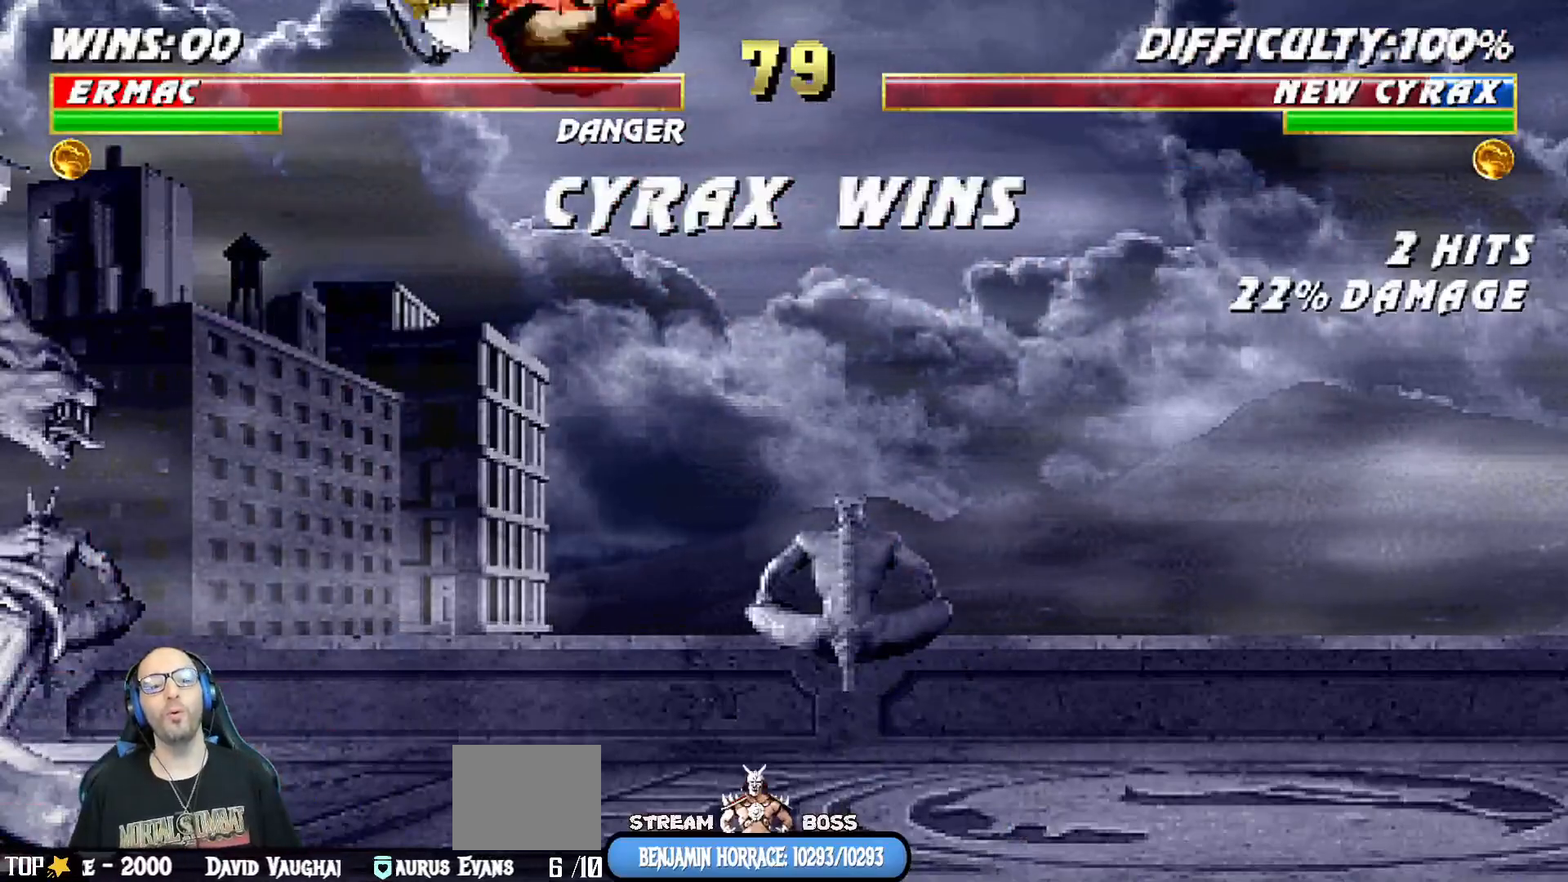
{"dt_ms": 500, "buttons": ["CROSS"], "left_stick": "center", "right_stick": "center", "events": [[33, "CROSS", "down"], [167, "CROSS", "up"], [250, "CROSS", "down"], [367, "CROSS", "up"], [433, "CROSS", "down"]]}
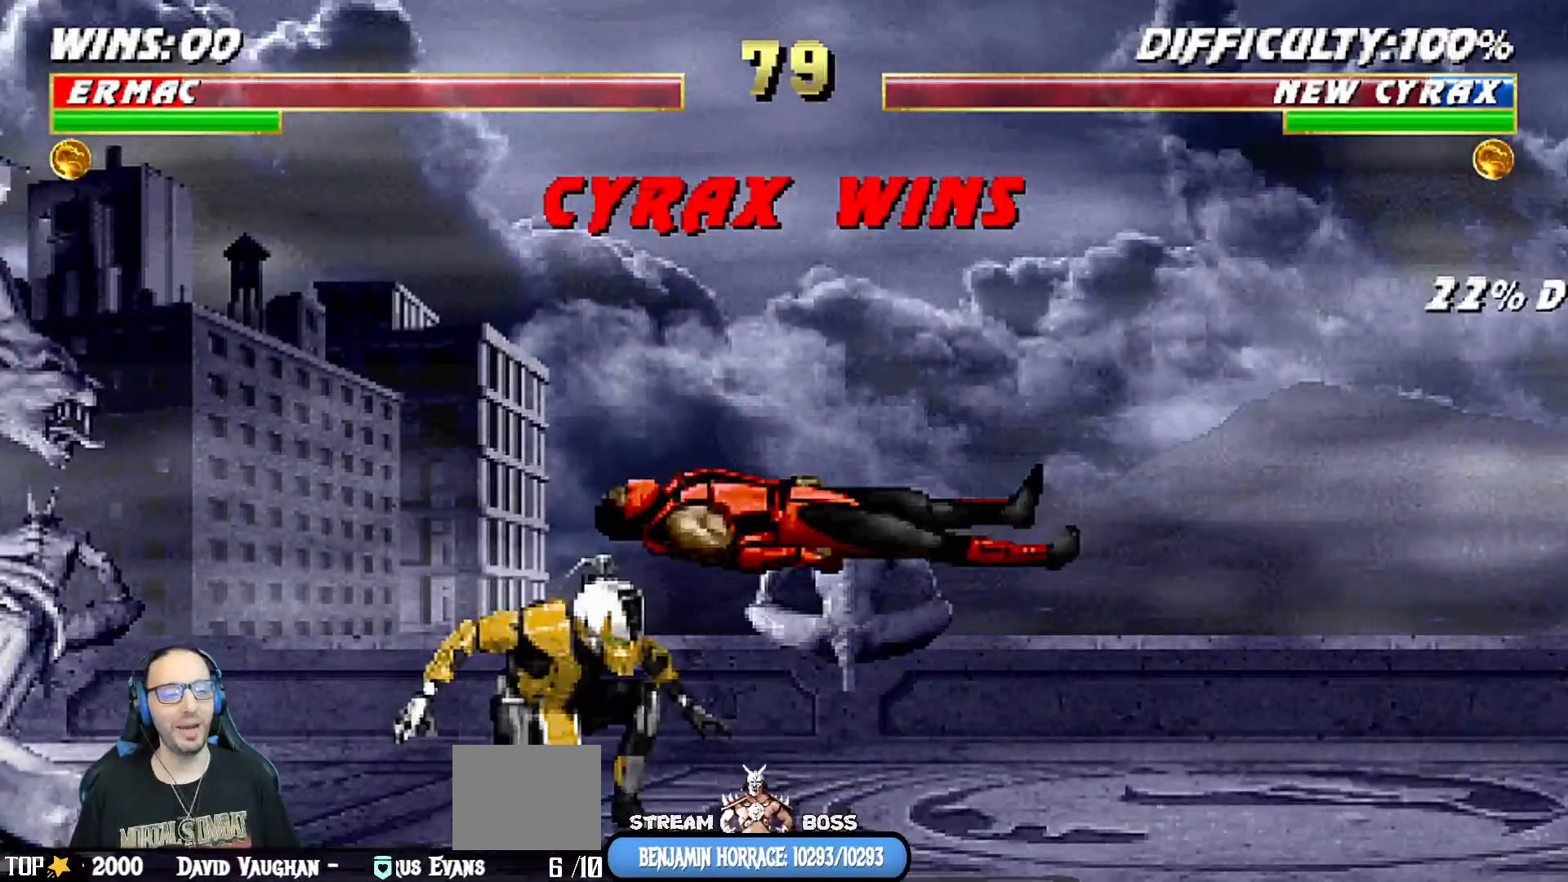
{"dt_ms": 500, "buttons": [], "left_stick": "center", "right_stick": "center", "events": [[67, "CROSS", "up"], [150, "CROSS", "down"], [283, "CROSS", "up"], [367, "CROSS", "down"], [483, "CROSS", "up"]]}
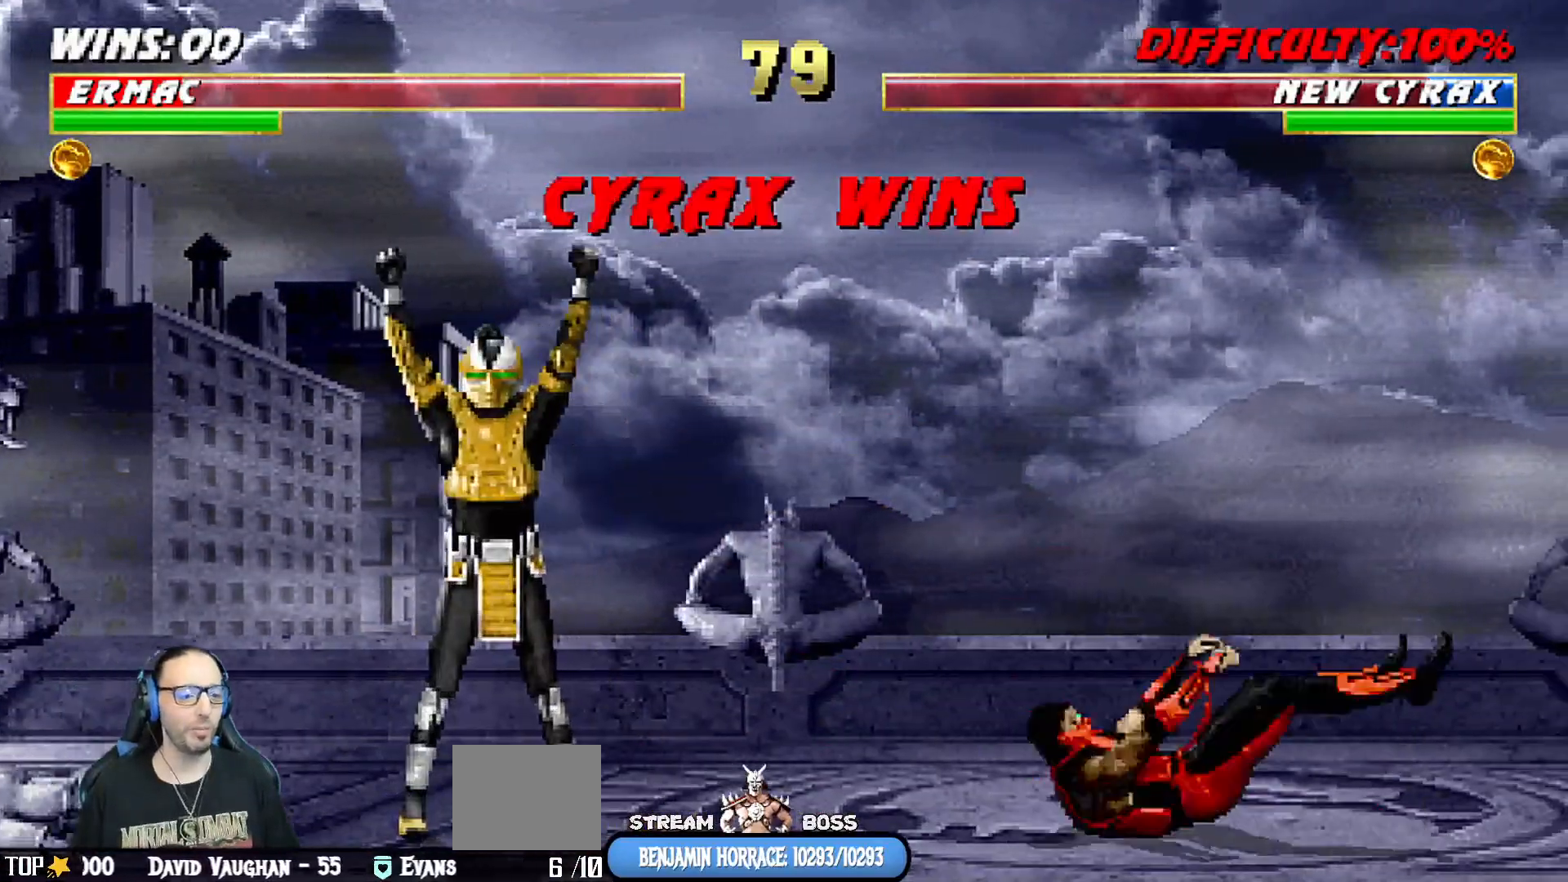
{"dt_ms": 500, "buttons": ["CROSS"], "left_stick": "center", "right_stick": "center", "events": [[83, "CROSS", "down"], [400, "CROSS", "up"], [483, "CROSS", "down"]]}
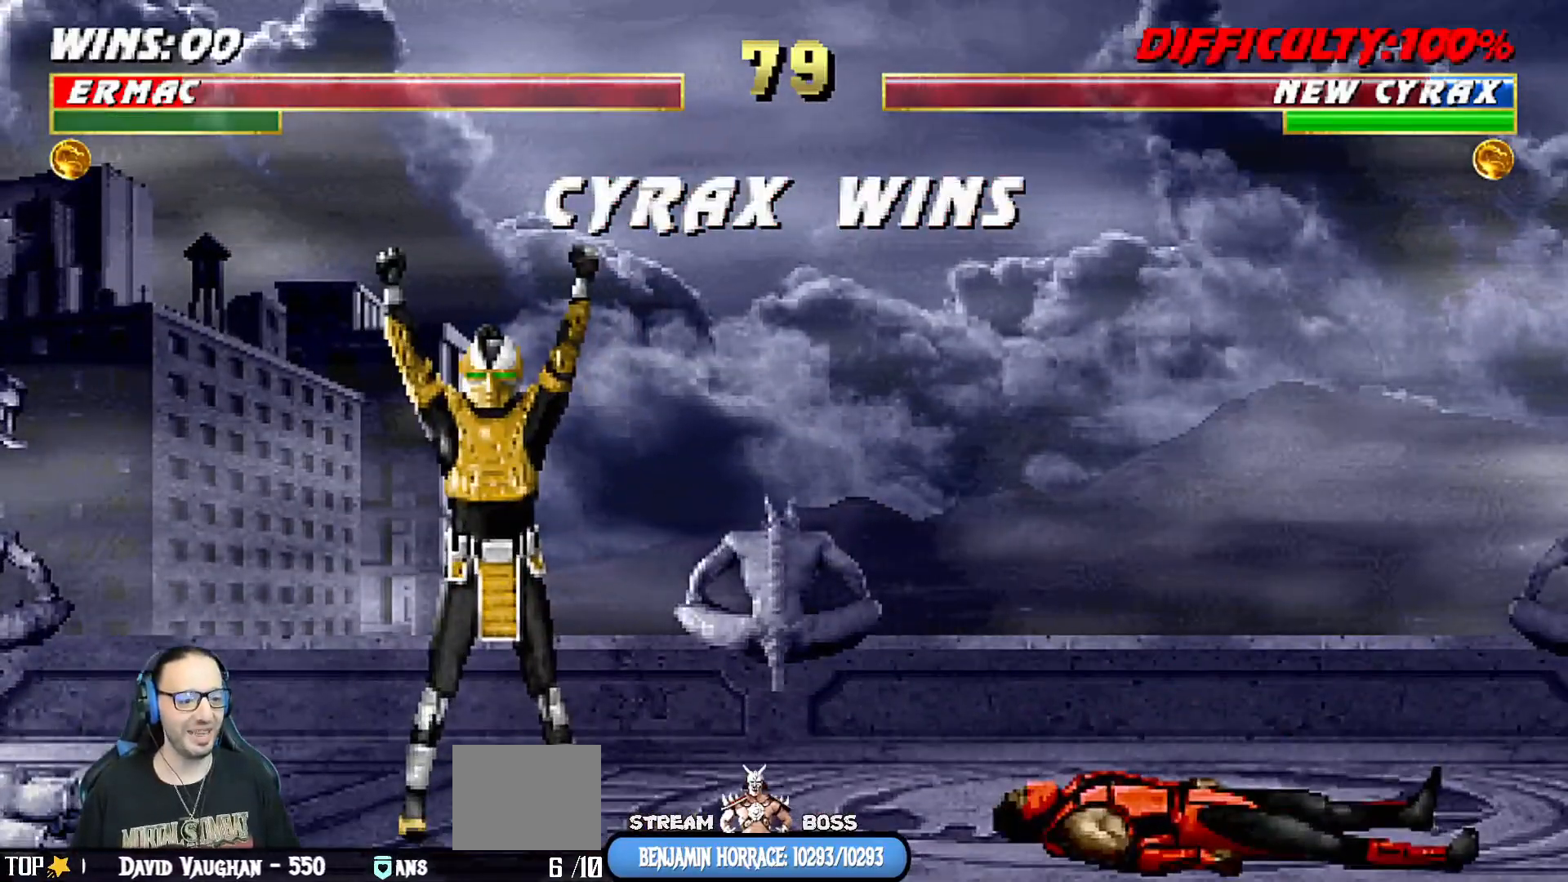
{"dt_ms": 500, "buttons": ["CROSS"], "left_stick": "center", "right_stick": "center", "events": [[83, "CROSS", "up"], [200, "CROSS", "down"], [300, "CROSS", "up"], [333, "R2", "down"], [400, "CROSS", "down"], [450, "R2", "up"]]}
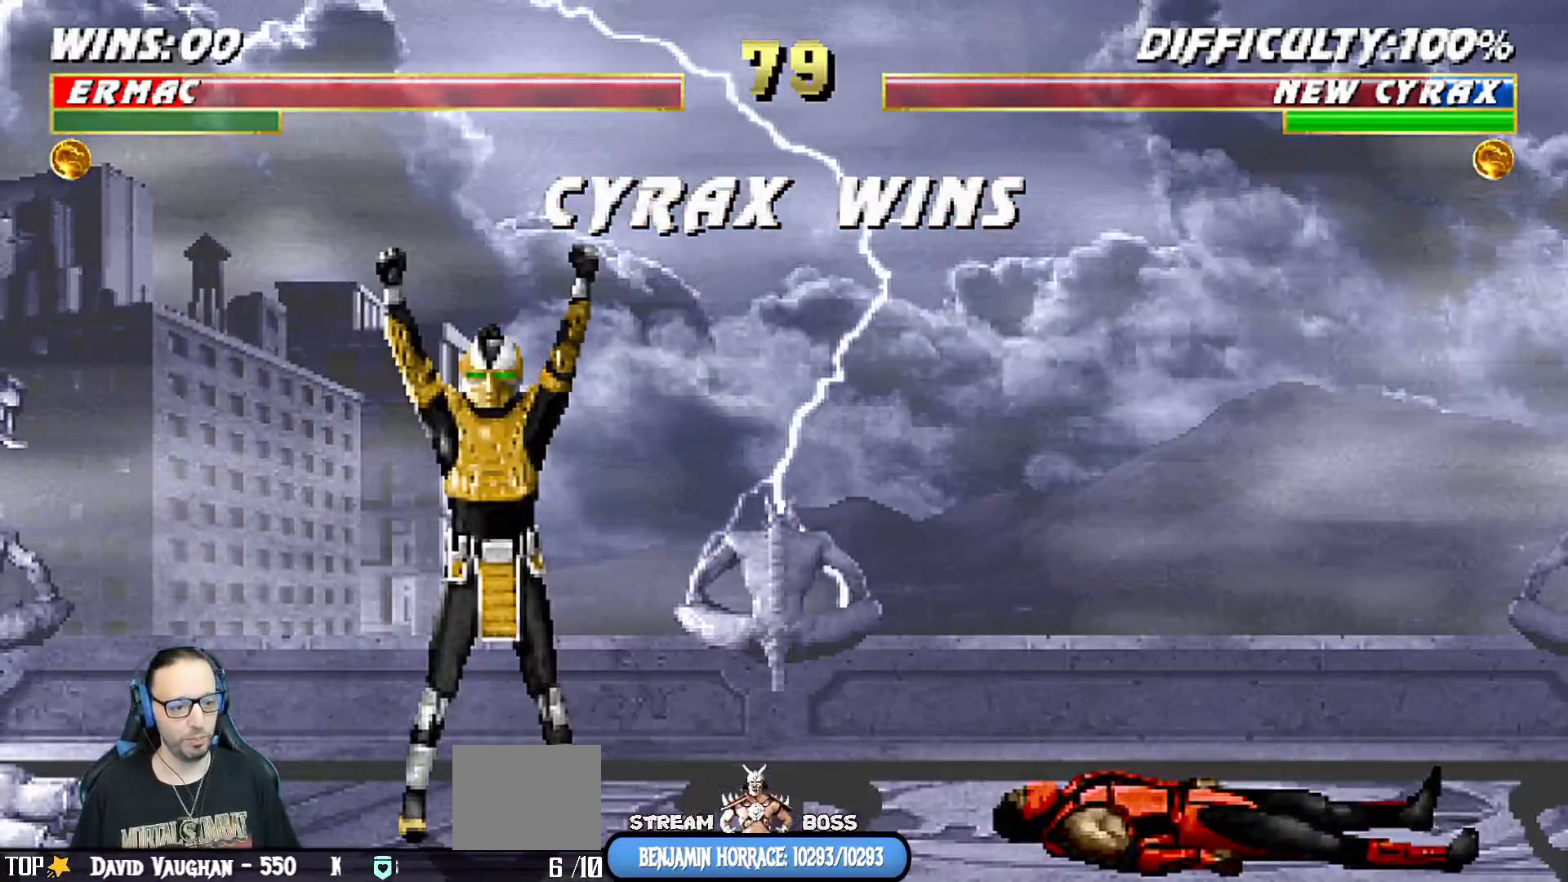
{"dt_ms": 500, "buttons": ["CROSS"], "left_stick": "center", "right_stick": "center"}
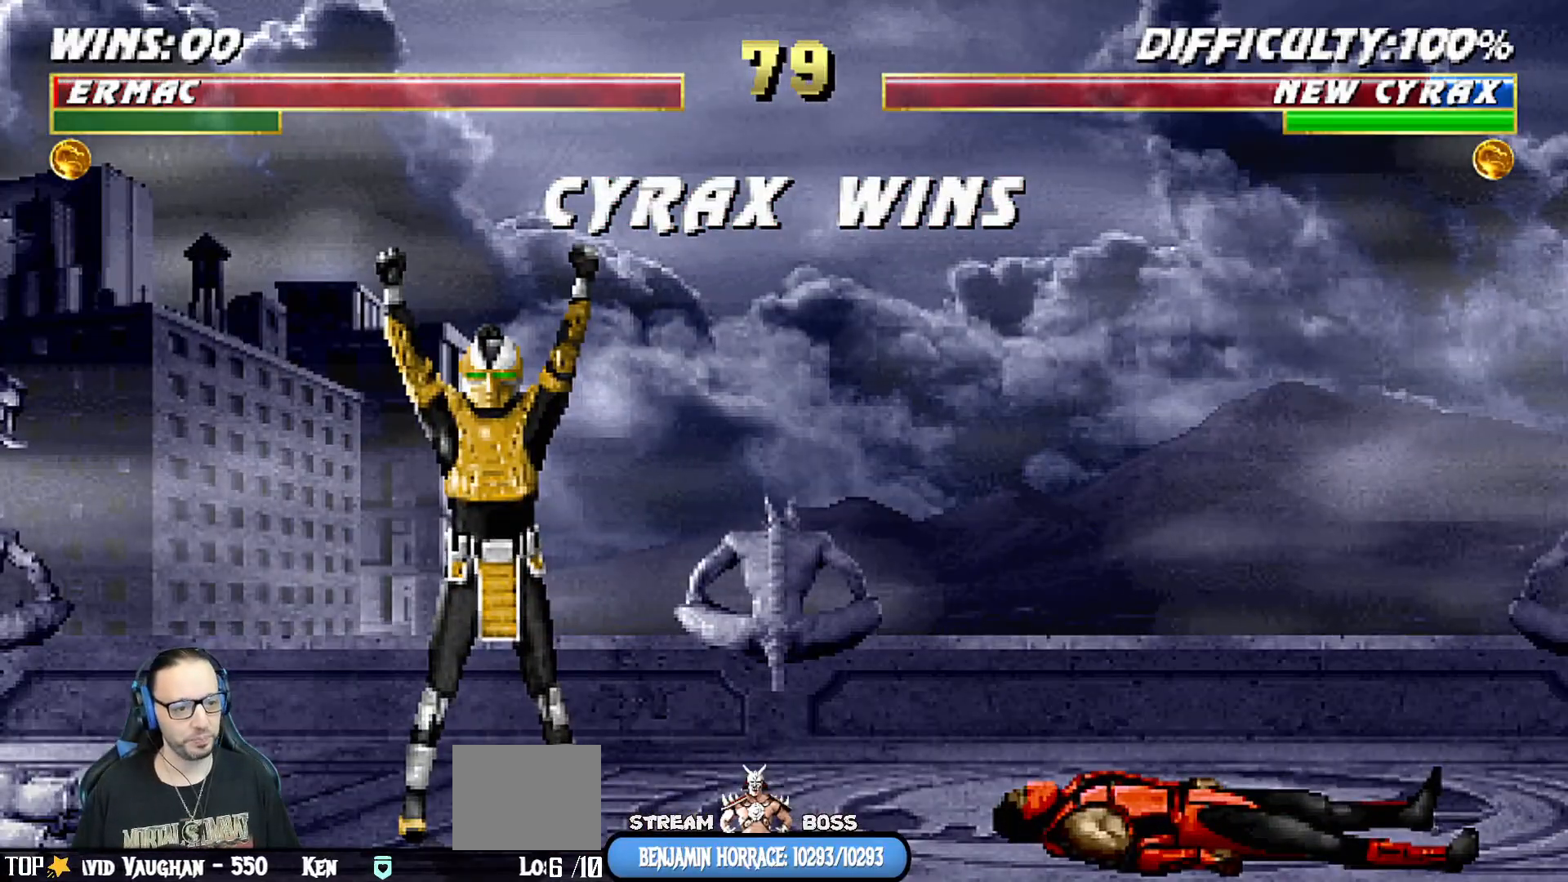
{"dt_ms": 500, "buttons": [], "left_stick": "center", "right_stick": "center", "events": [[17, "CROSS", "up"], [250, "CROSS", "down"], [350, "CROSS", "up"]]}
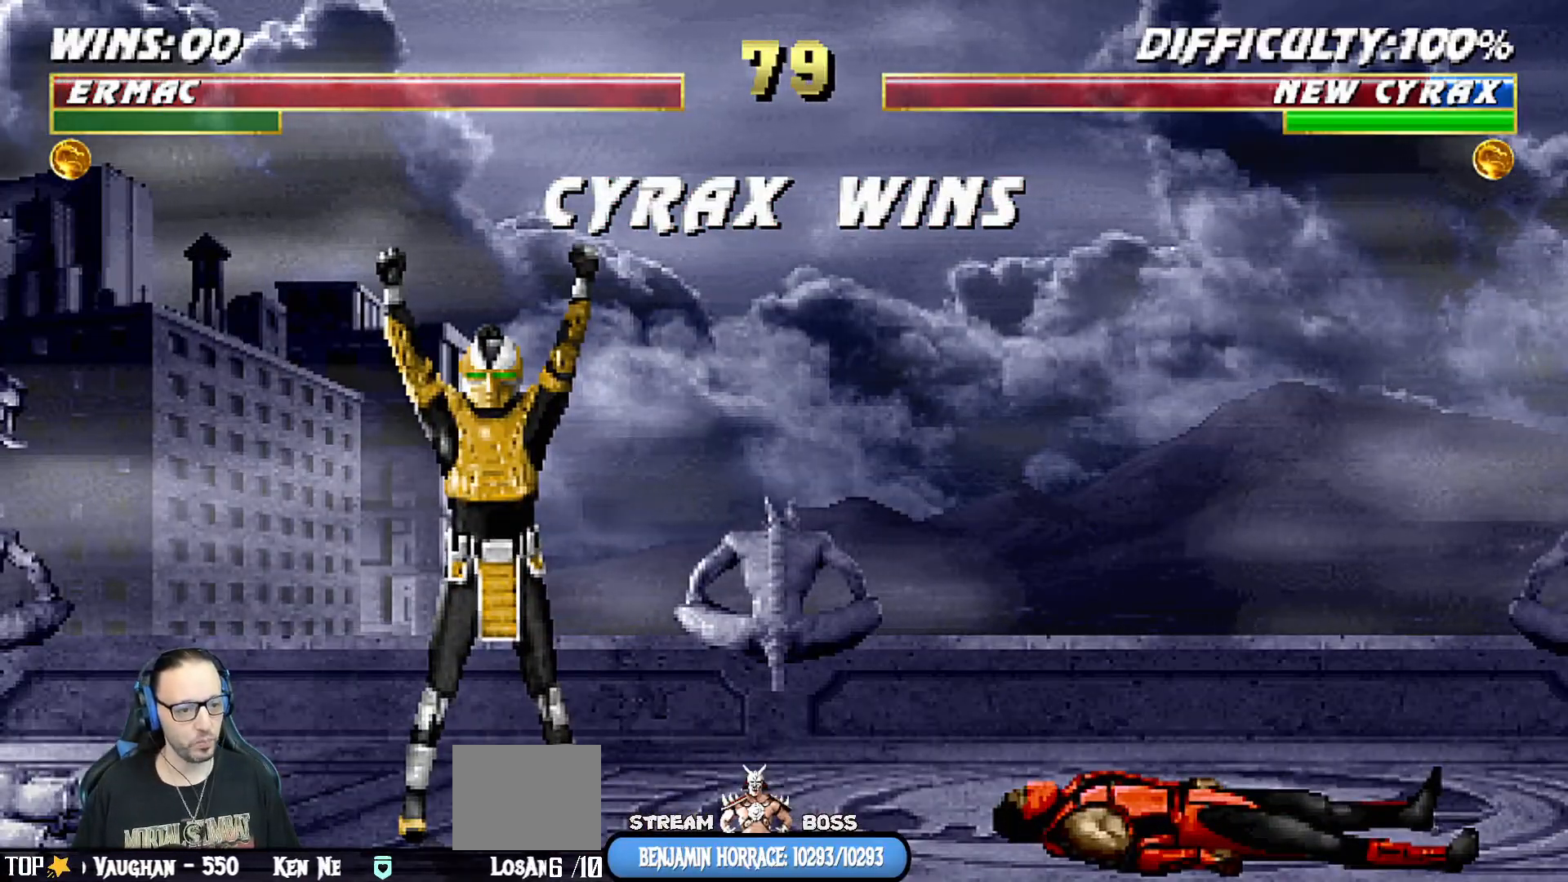
{"dt_ms": 500, "buttons": [], "left_stick": "center", "right_stick": "center", "events": [[183, "CROSS", "down"], [333, "CROSS", "up"]]}
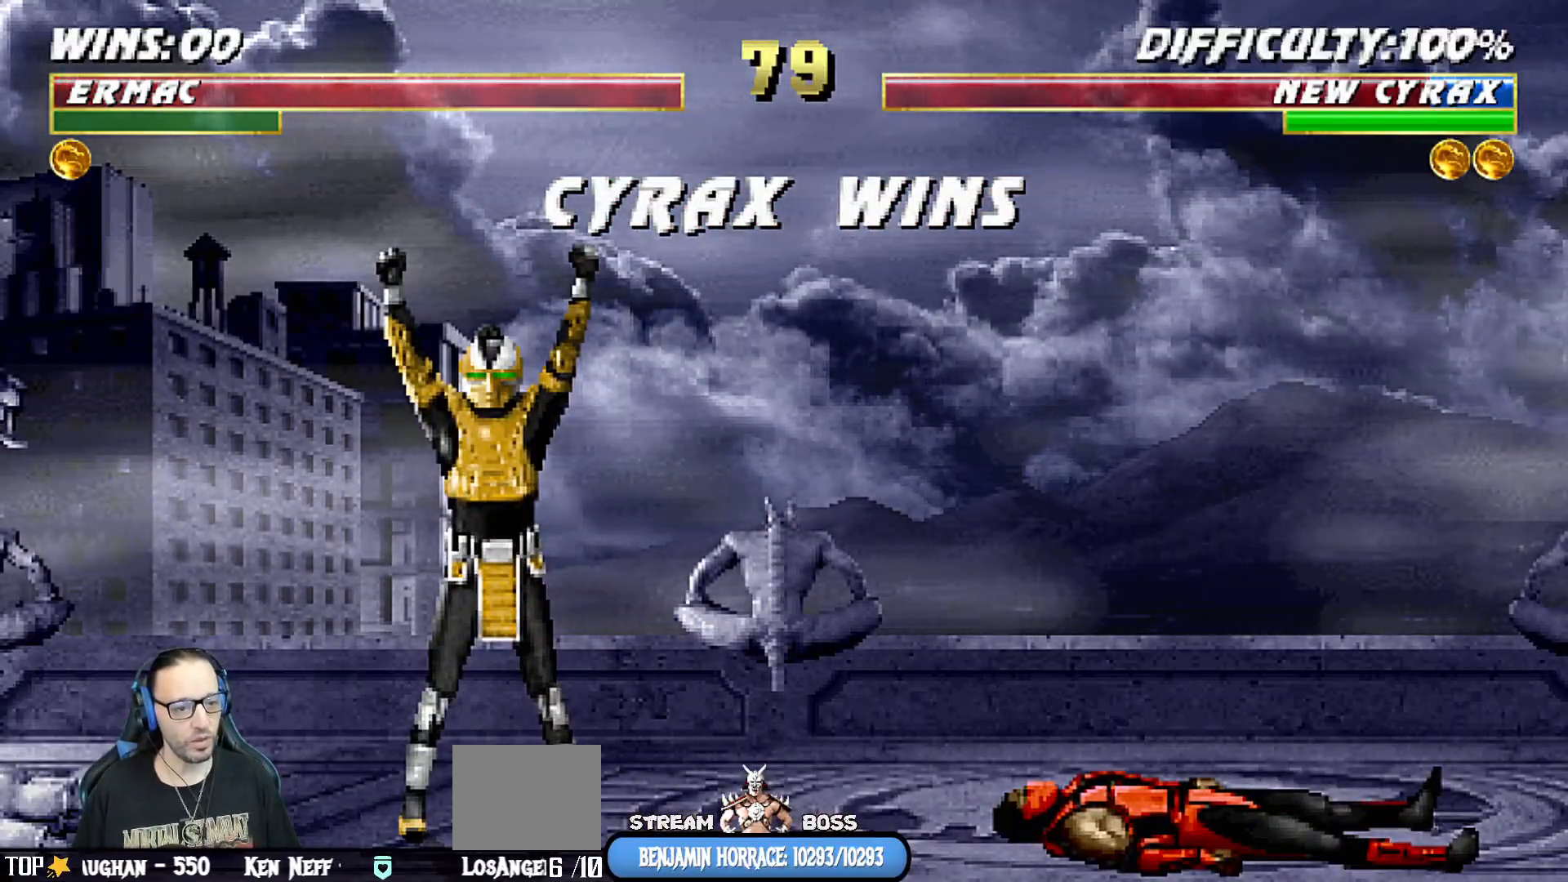
{"dt_ms": 500, "buttons": [], "left_stick": "center", "right_stick": "center", "events": [[83, "CROSS", "down"], [217, "CROSS", "up"]]}
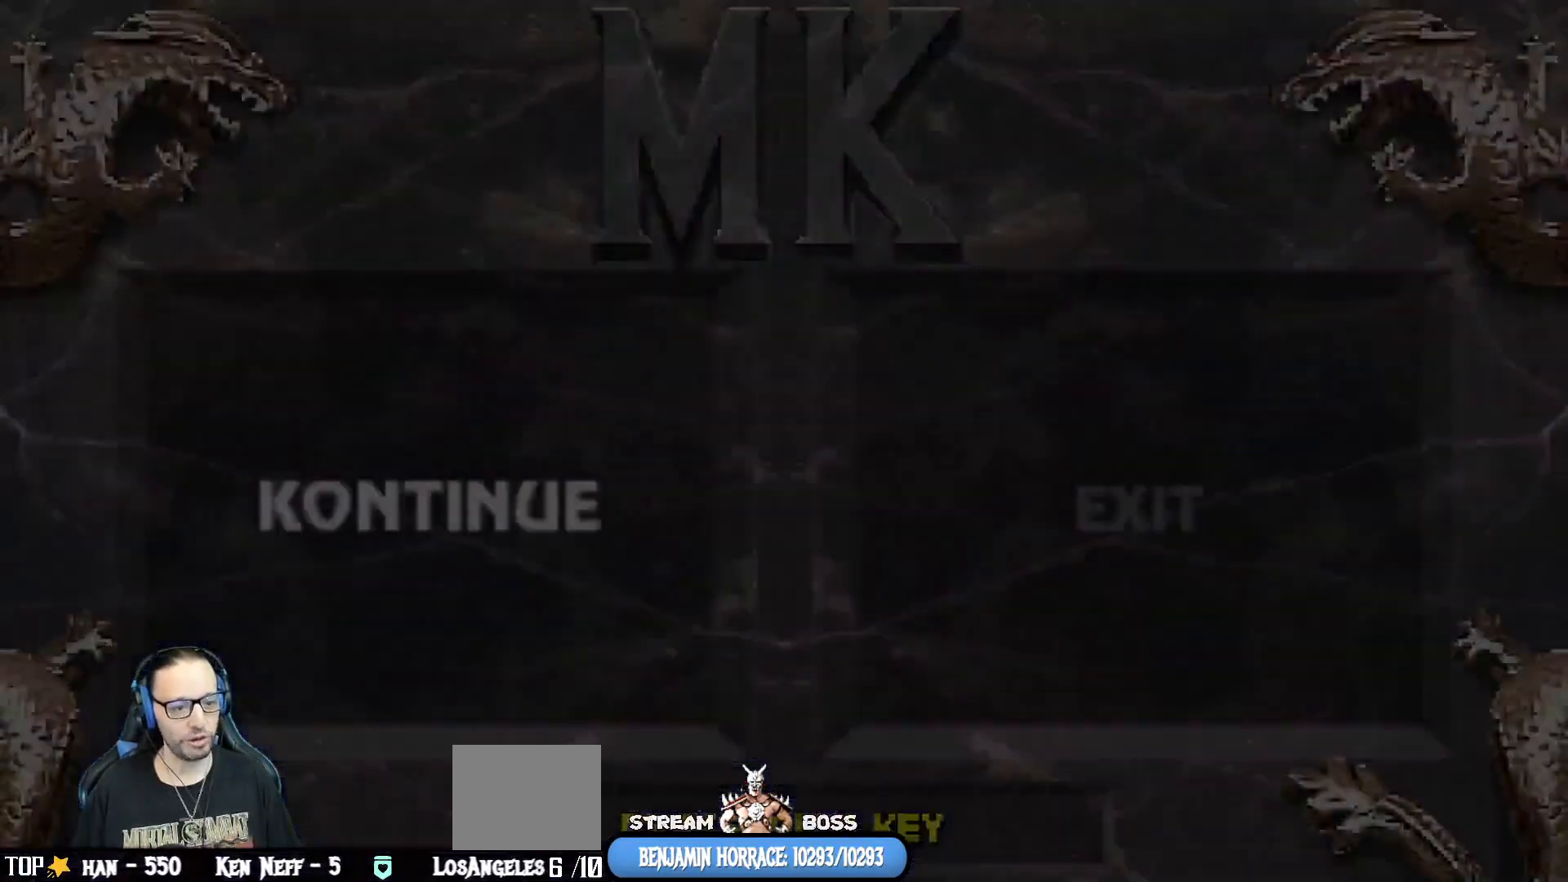
{"dt_ms": 500, "buttons": ["CROSS"], "left_stick": "center", "right_stick": "down-right", "events": [[33, "CROSS", "down"], [150, "CROSS", "up"], [433, "CROSS", "down"], [500, "right_stick", "down-right"]]}
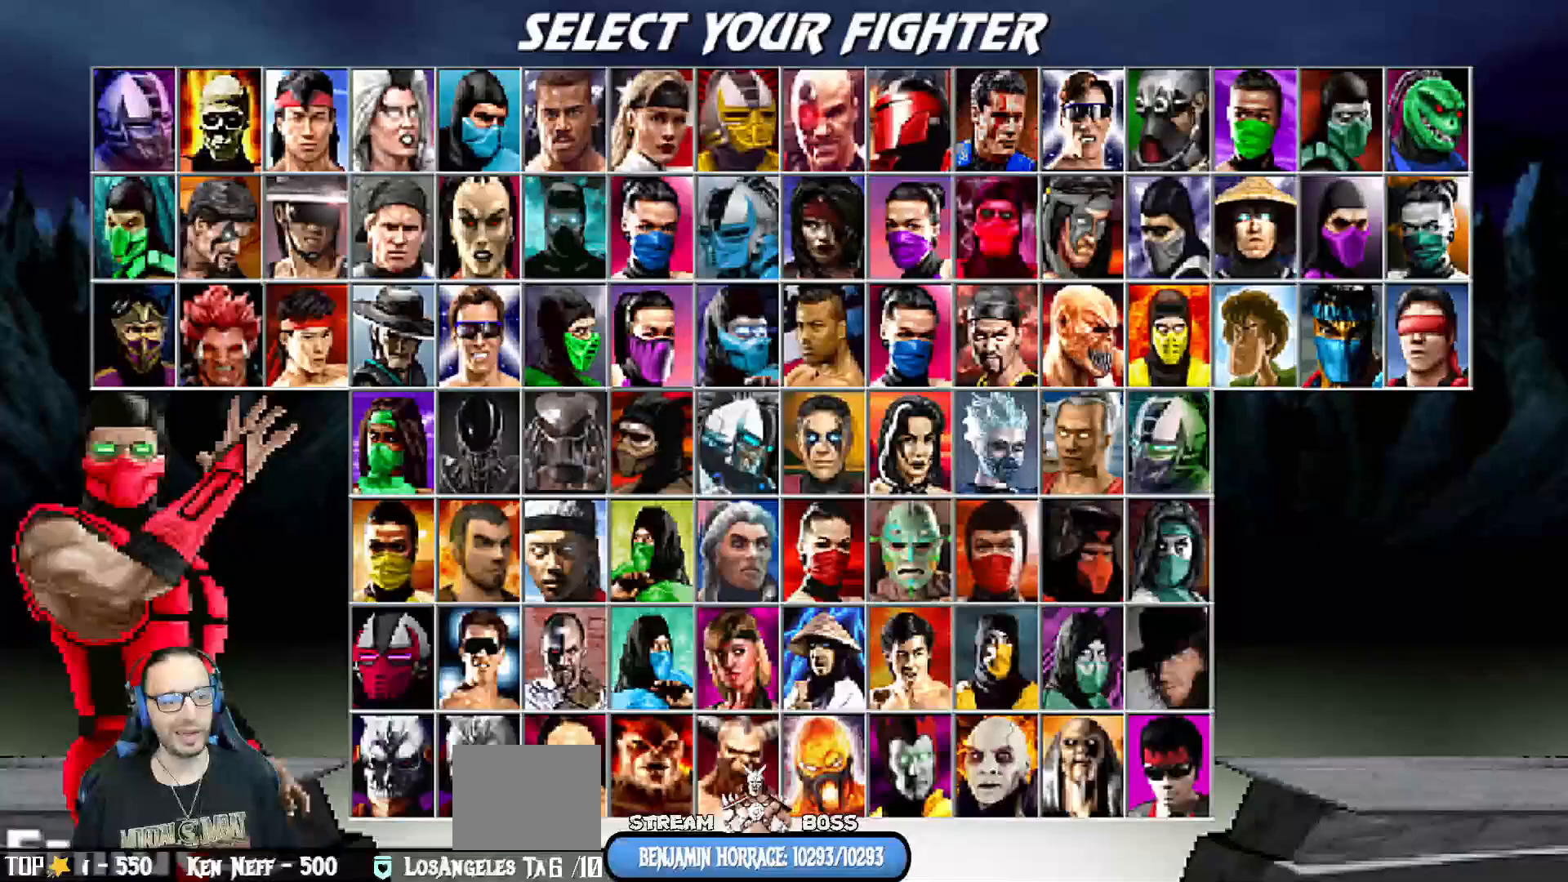
{"dt_ms": 1000, "buttons": [], "left_stick": "center", "right_stick": "center"}